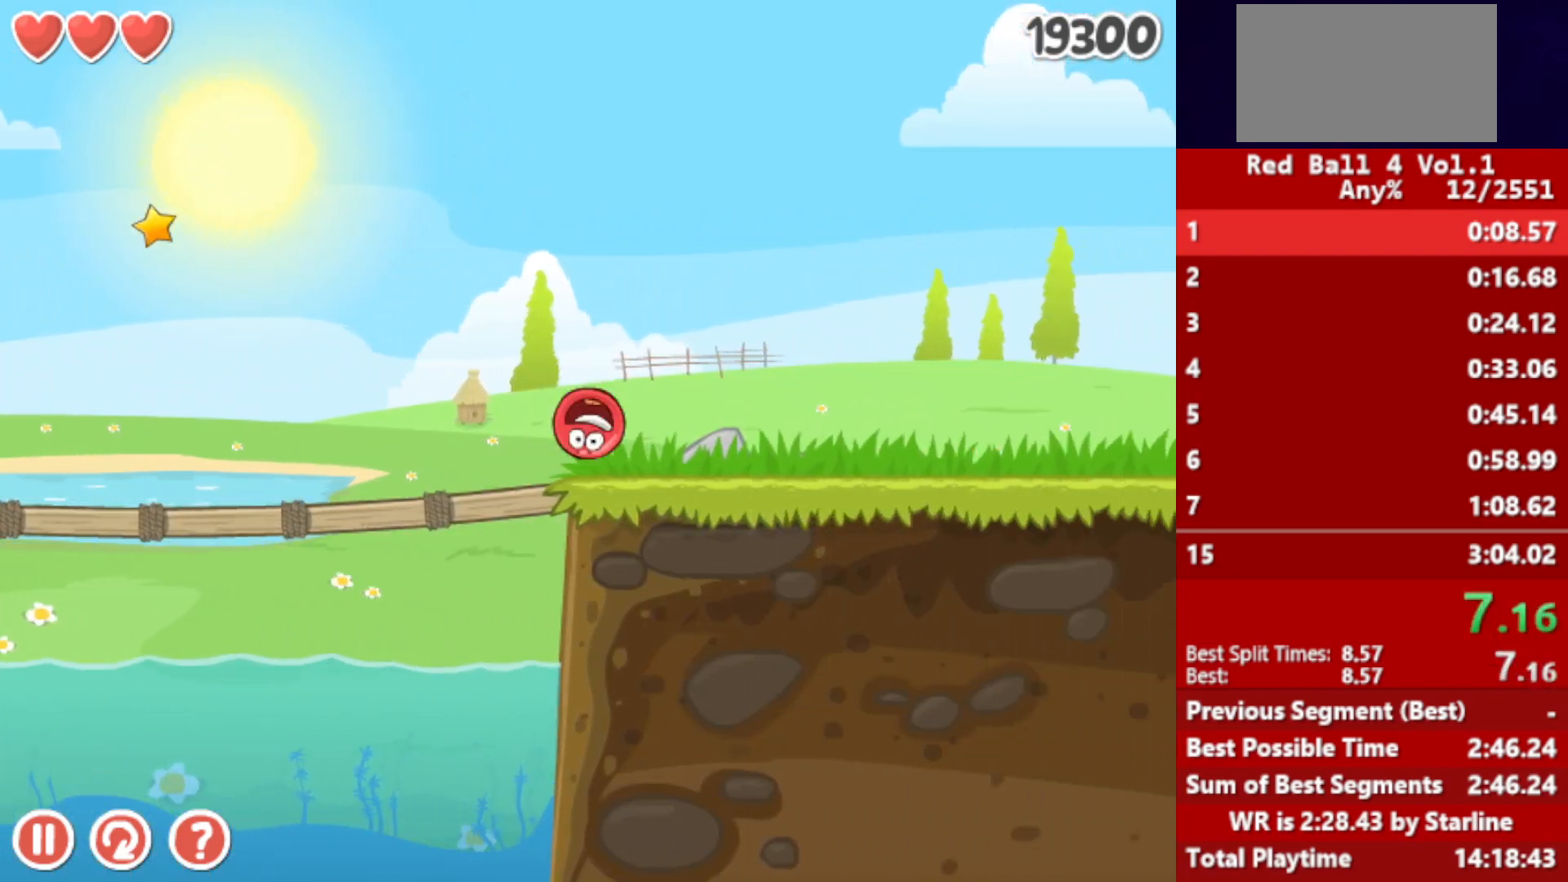
Gameplay with keyboard; each line is a JSON object with the keys held at the frame after it. "events" lists presses ("down") and releases ("up") of "down", "left", "p", "r", "right" and "up" between this image and that frame as [ms after this image, input, new state], when the widget could be followed in between. No other keys are recorded. Mouse input is not recorded.
{"keys": ["right", "up"], "events": [[117, "up", "down"], [150, "up", "up"], [217, "up", "down"], [233, "up", "up"], [283, "up", "down"], [317, "up", "up"], [367, "up", "down"], [417, "up", "up"], [483, "up", "down"]]}
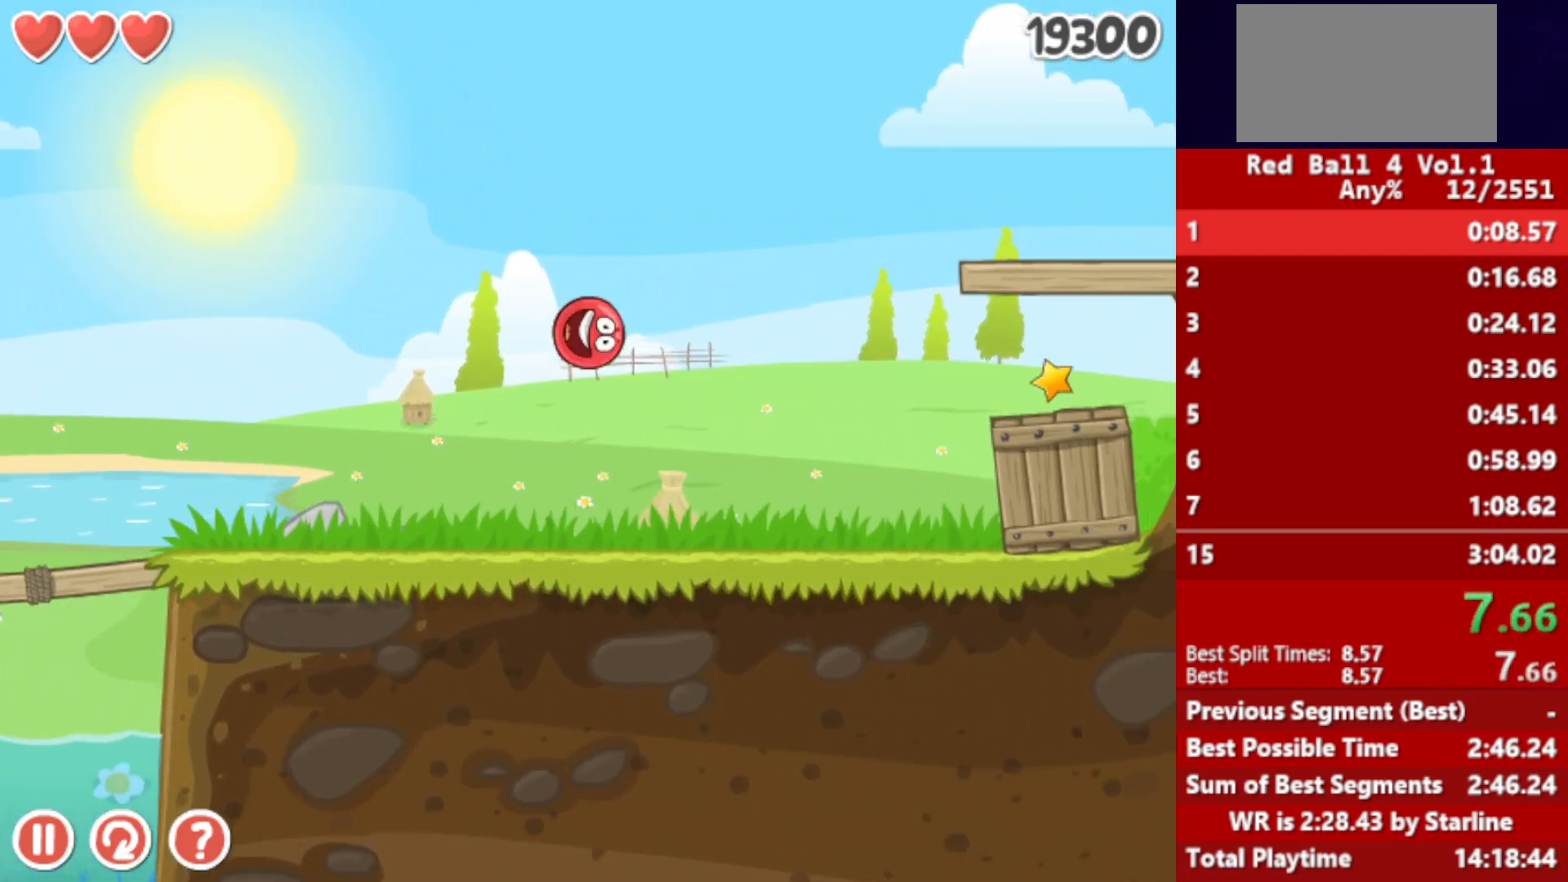
{"keys": ["right"], "events": [[17, "up", "up"]]}
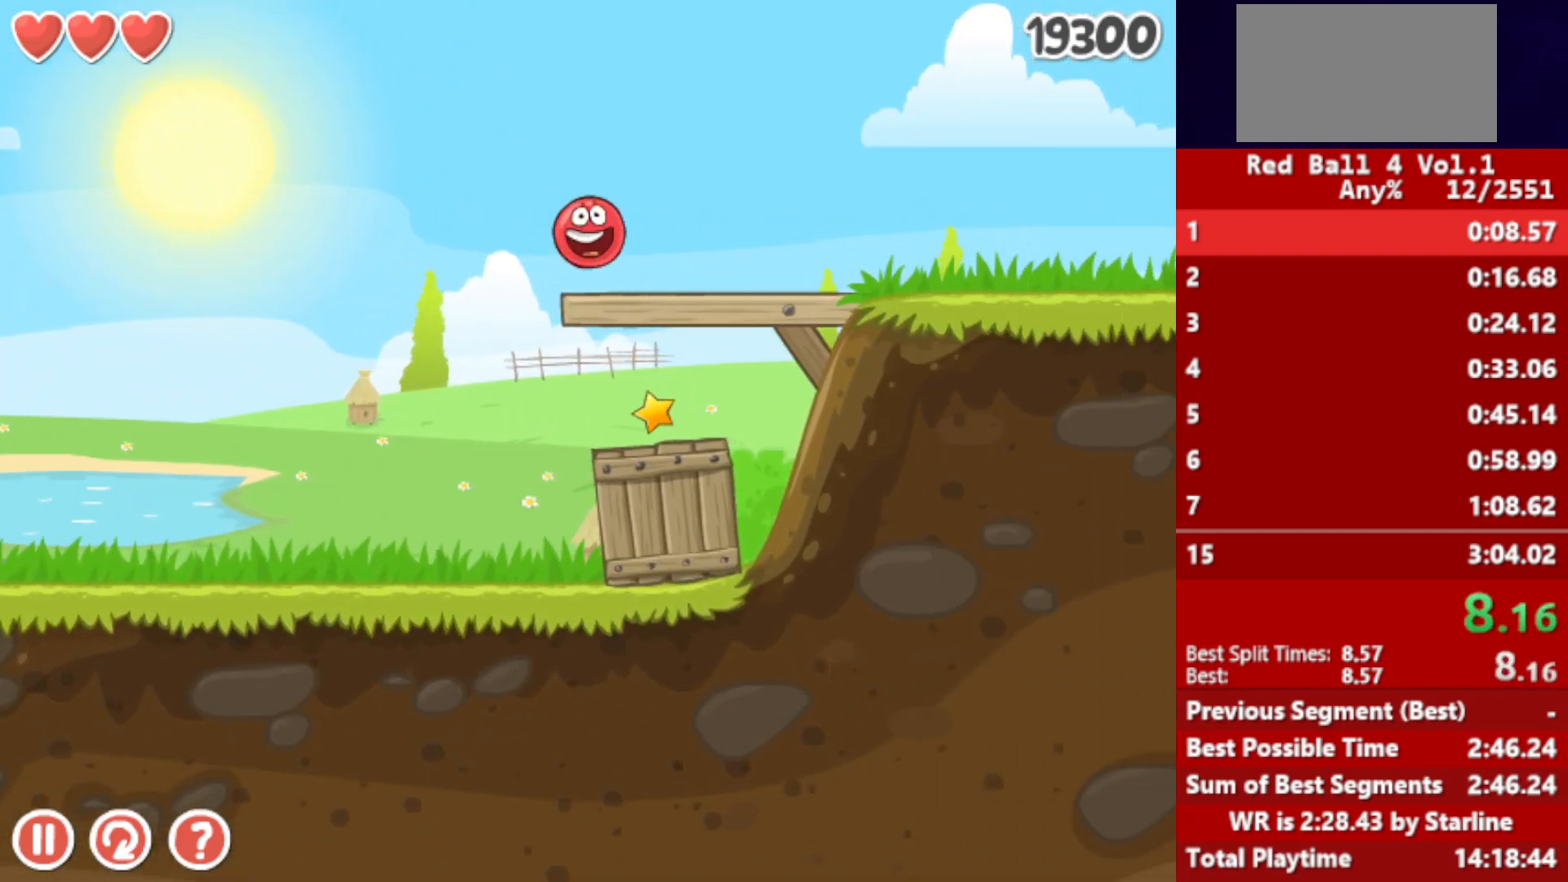
{"keys": ["right"], "events": []}
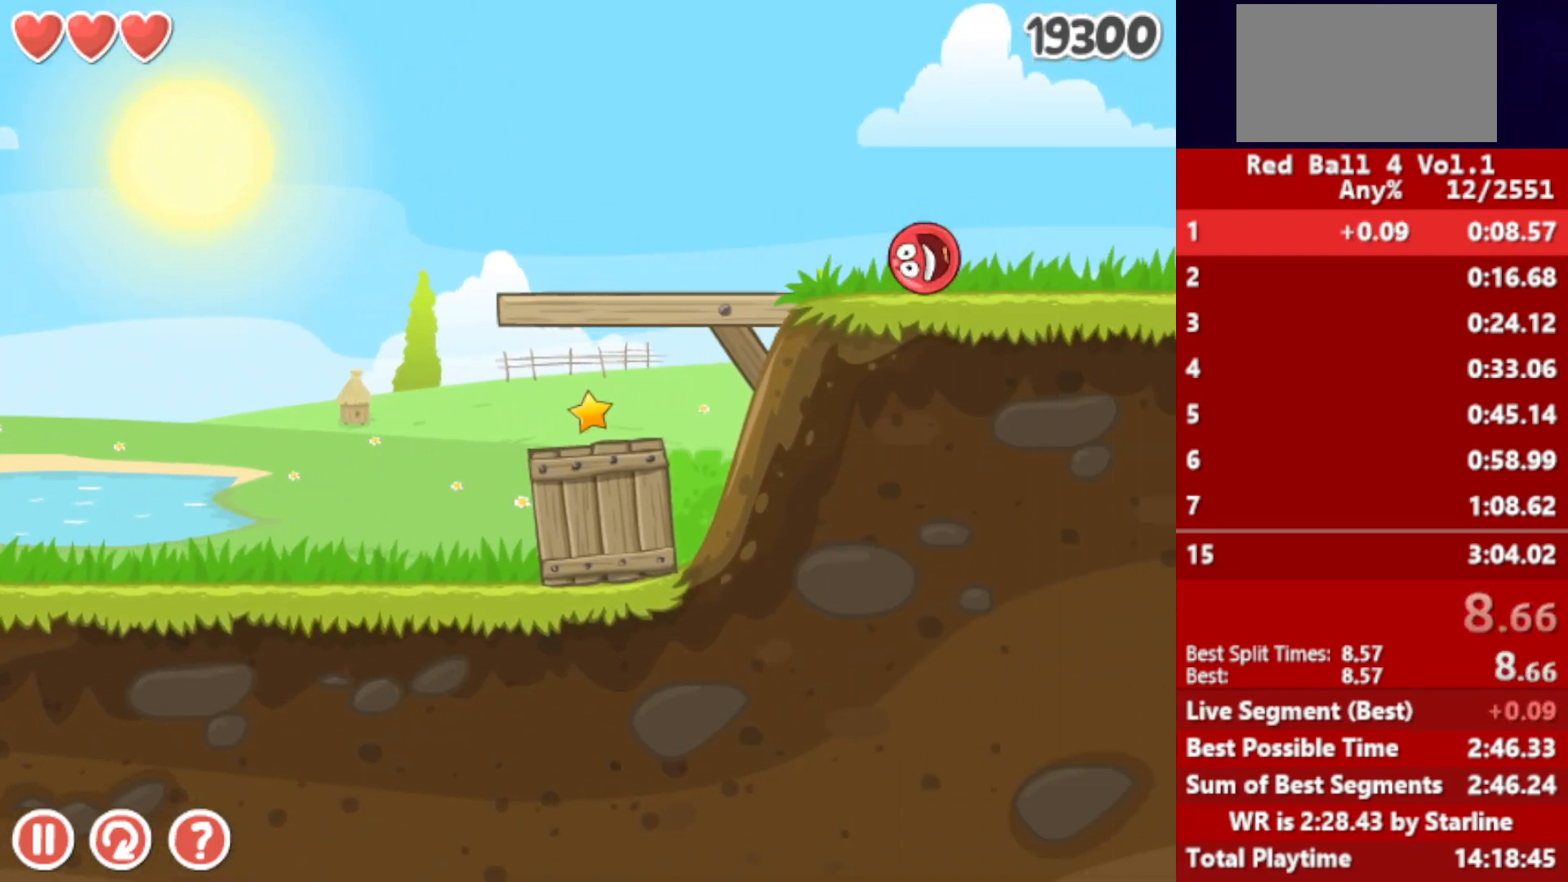
{"keys": ["right"], "events": []}
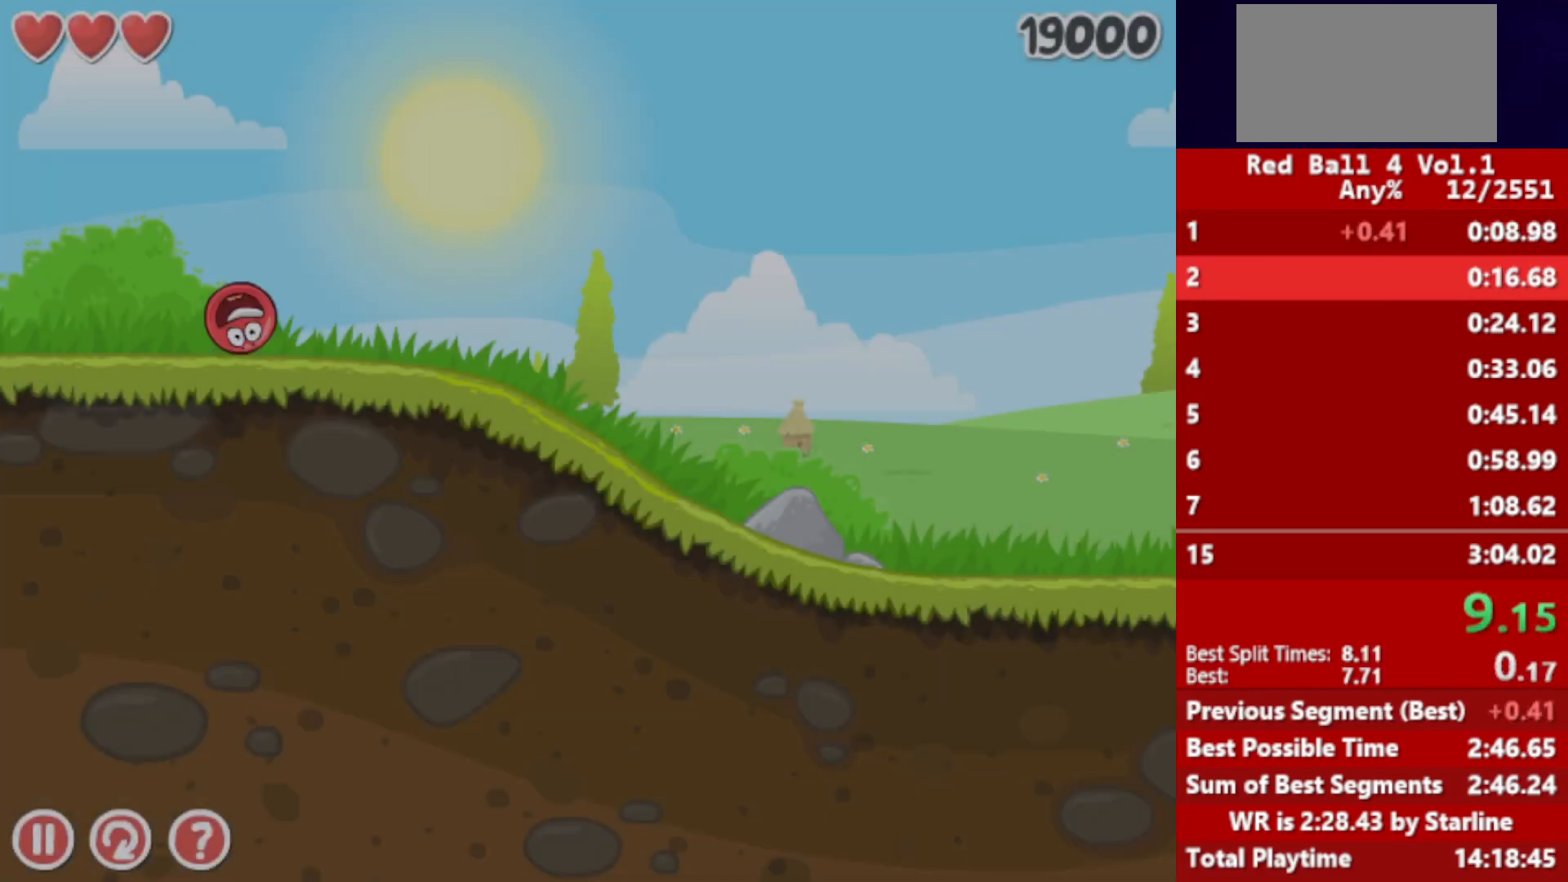
{"keys": ["right"], "events": []}
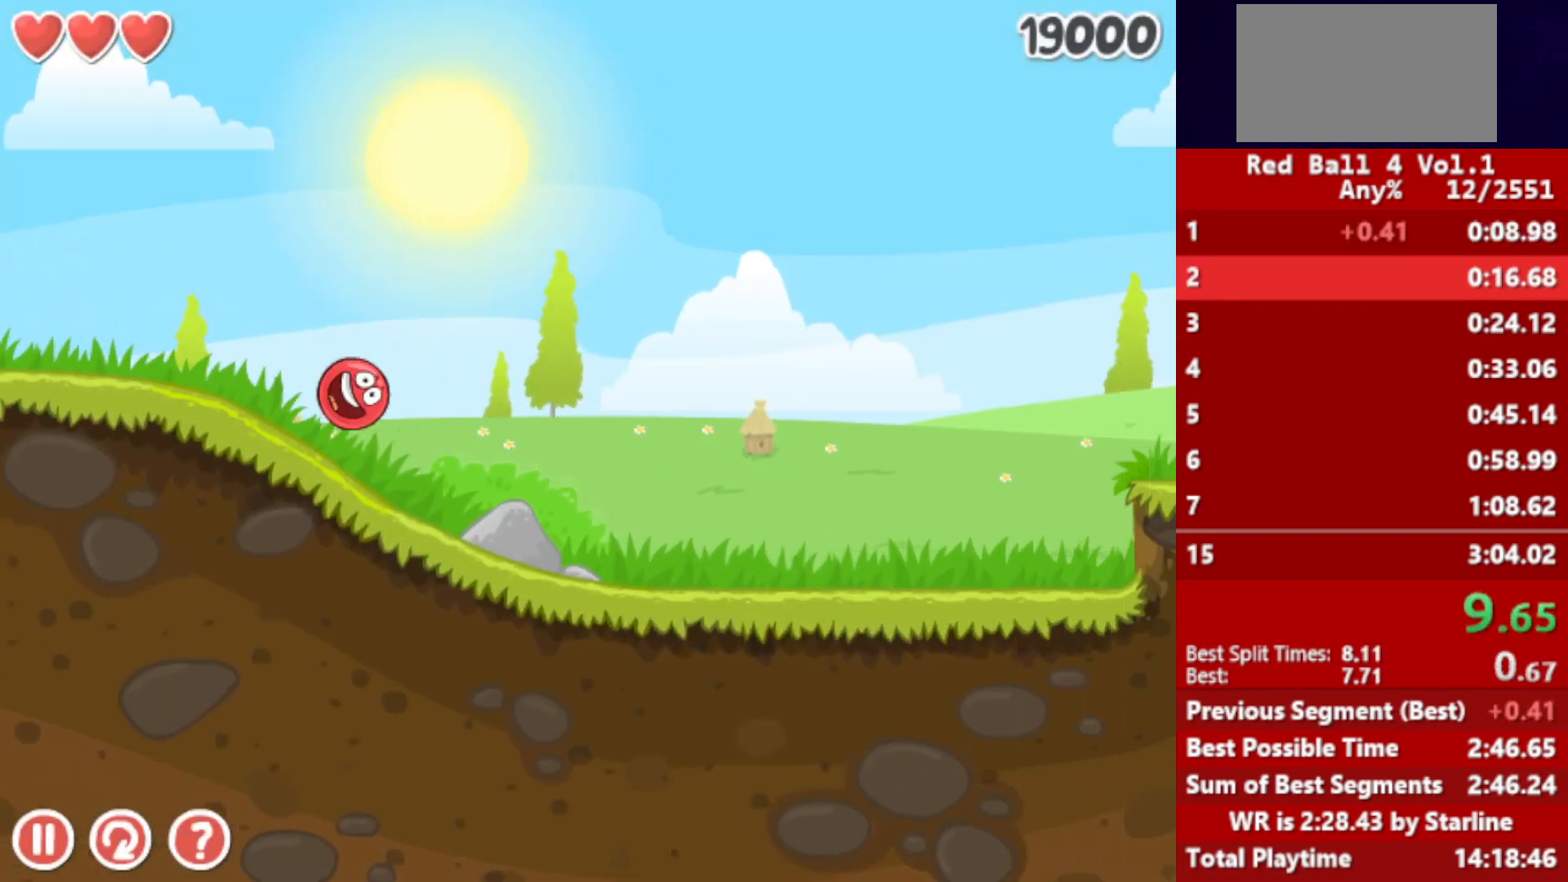
{"keys": ["right"], "events": []}
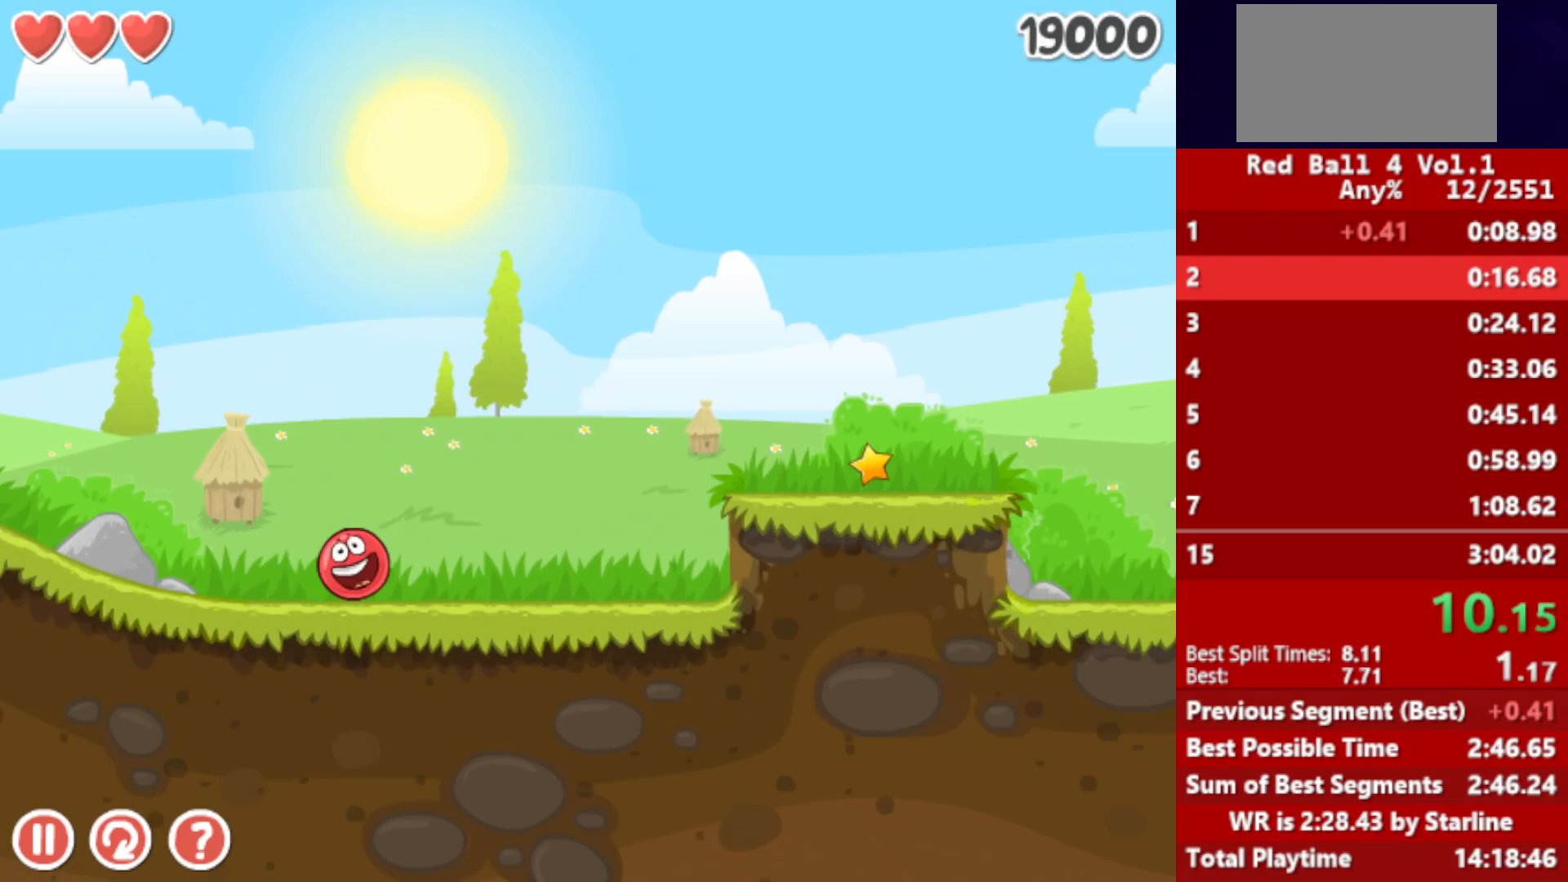
{"keys": ["right"], "events": [[50, "up", "down"], [83, "up", "up"], [200, "up", "down"], [250, "up", "up"], [317, "up", "down"], [417, "up", "up"]]}
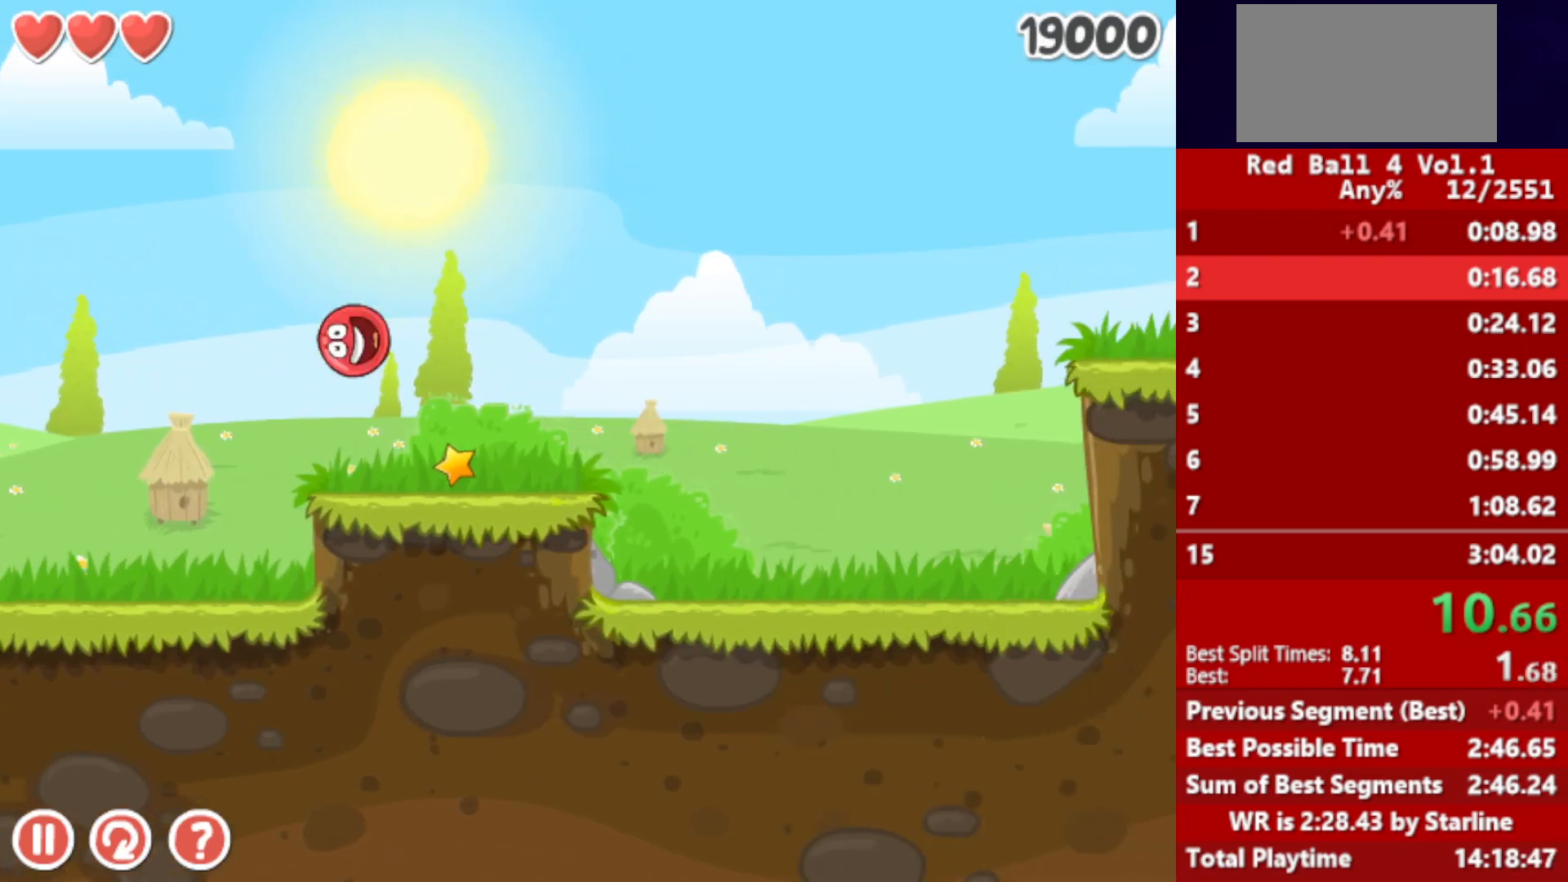
{"keys": ["right"], "events": []}
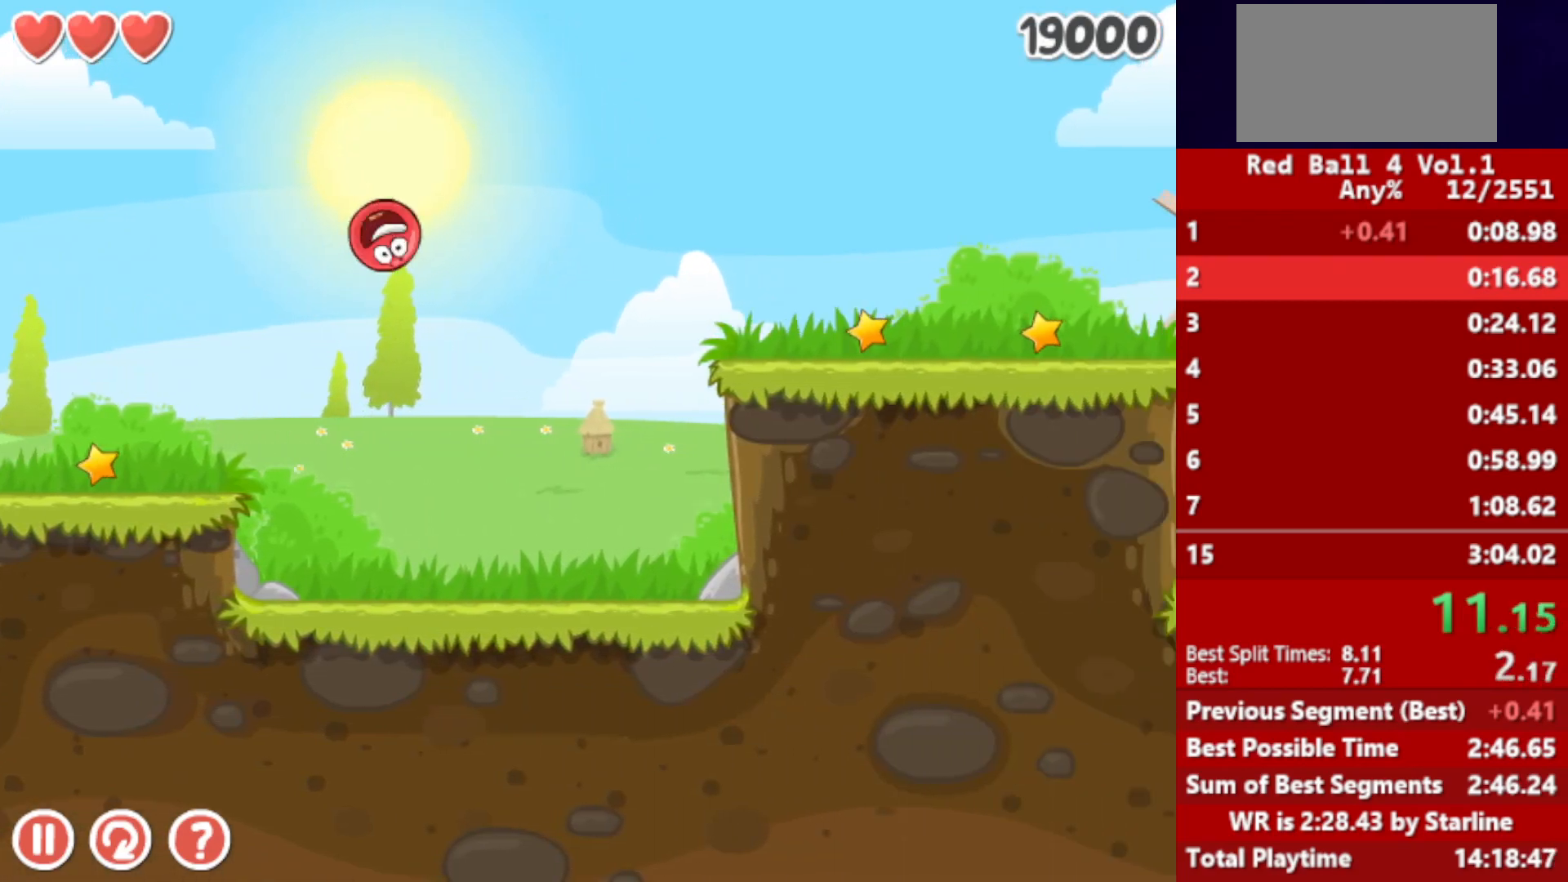
{"keys": ["right"], "events": []}
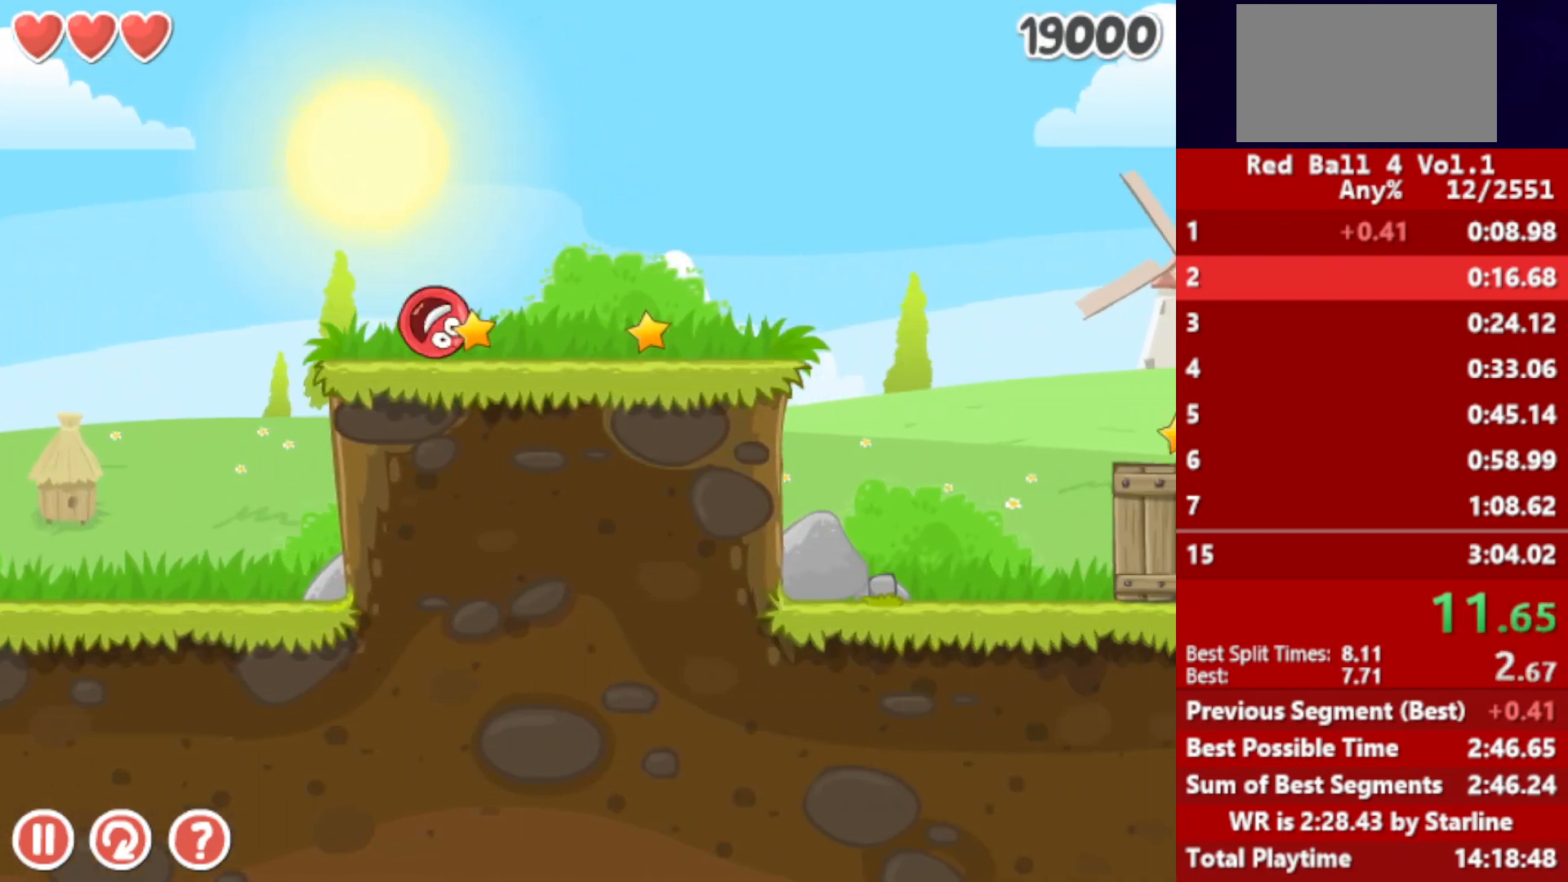
{"keys": ["right", "up"], "events": [[50, "up", "down"], [67, "up", "up"], [200, "up", "down"], [233, "up", "up"], [333, "up", "down"], [433, "up", "up"], [500, "up", "down"]]}
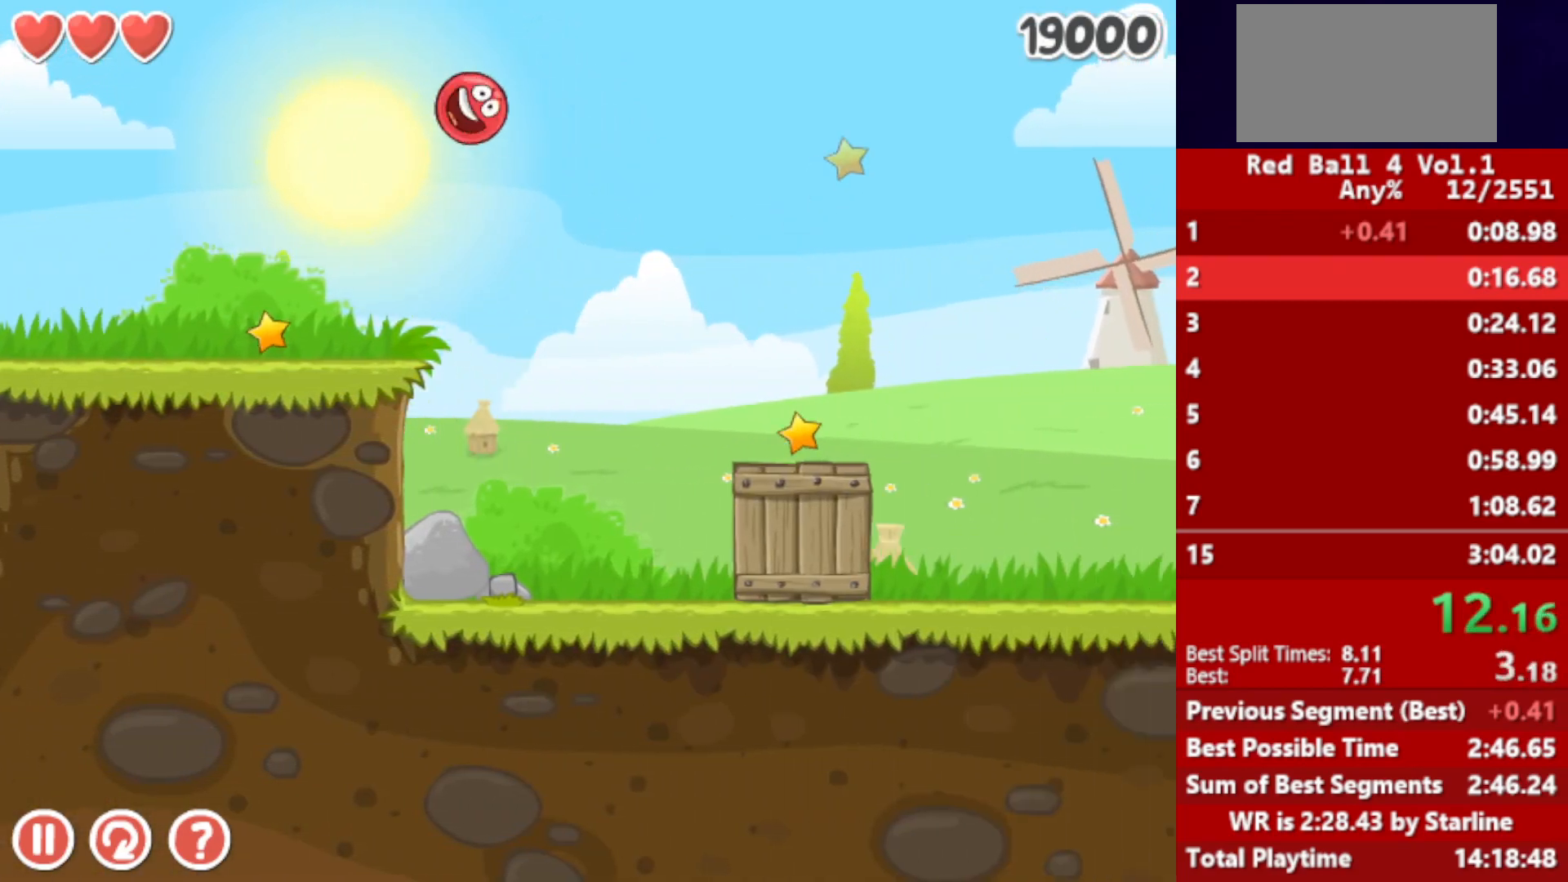
{"keys": ["right", "up"], "events": []}
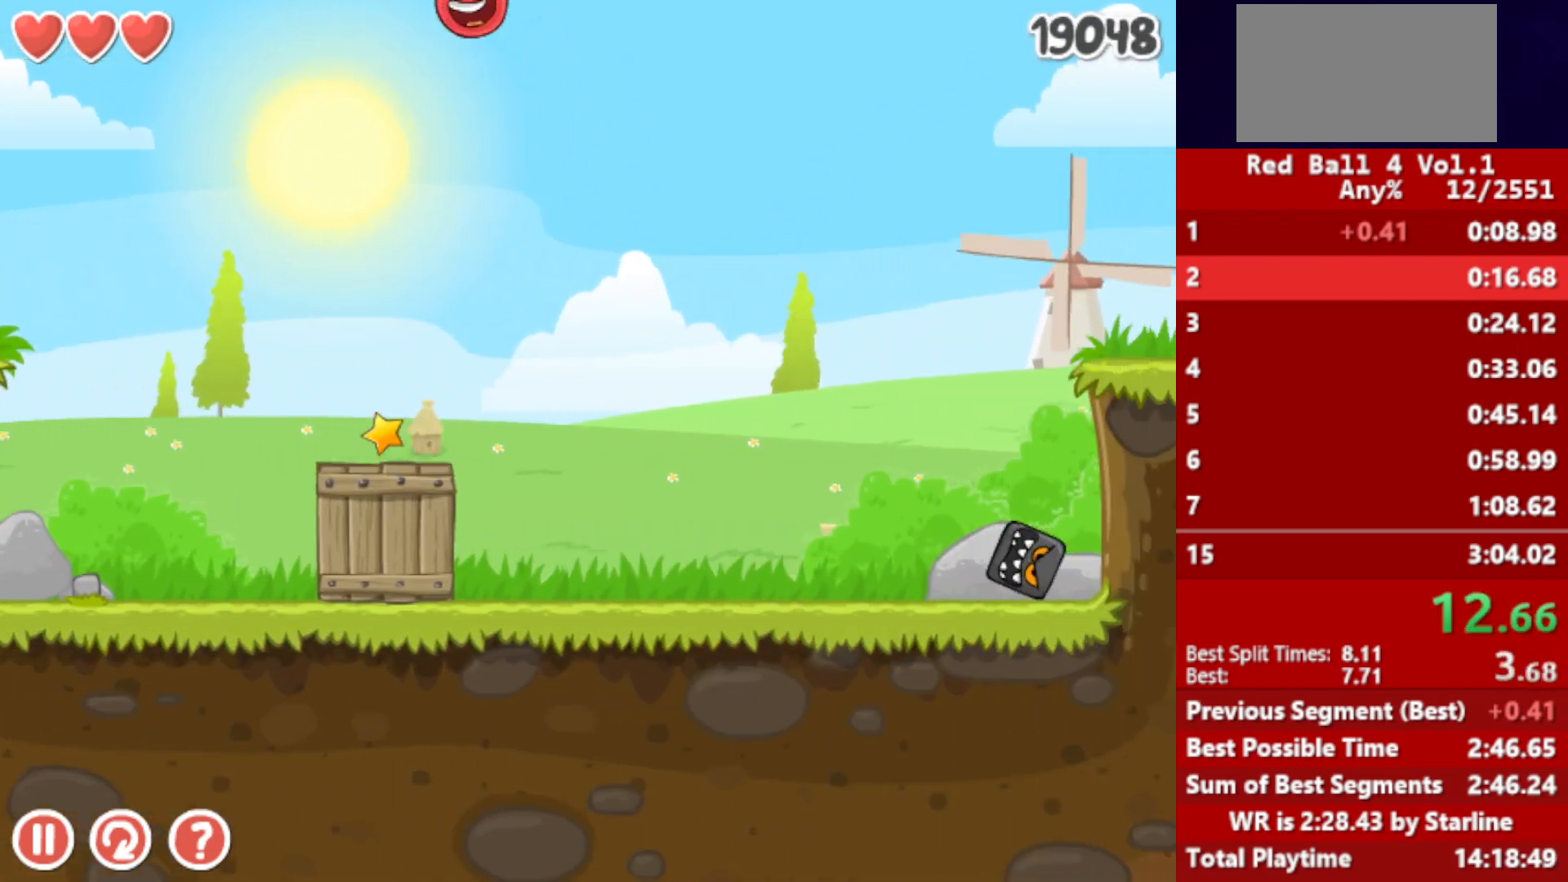
{"keys": ["right", "up"], "events": []}
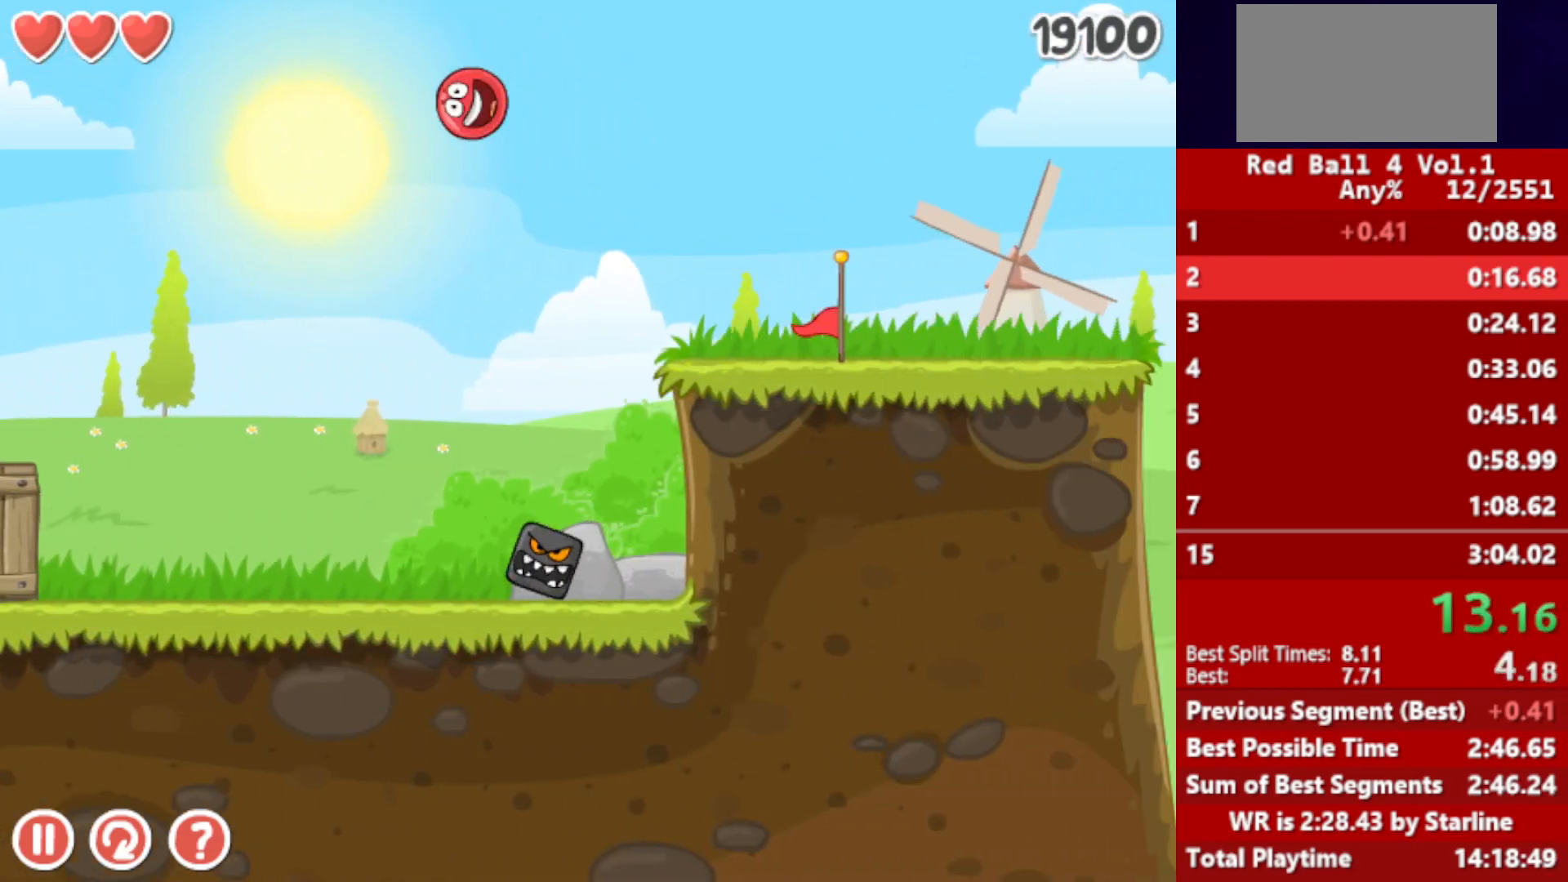
{"keys": ["right", "up"], "events": []}
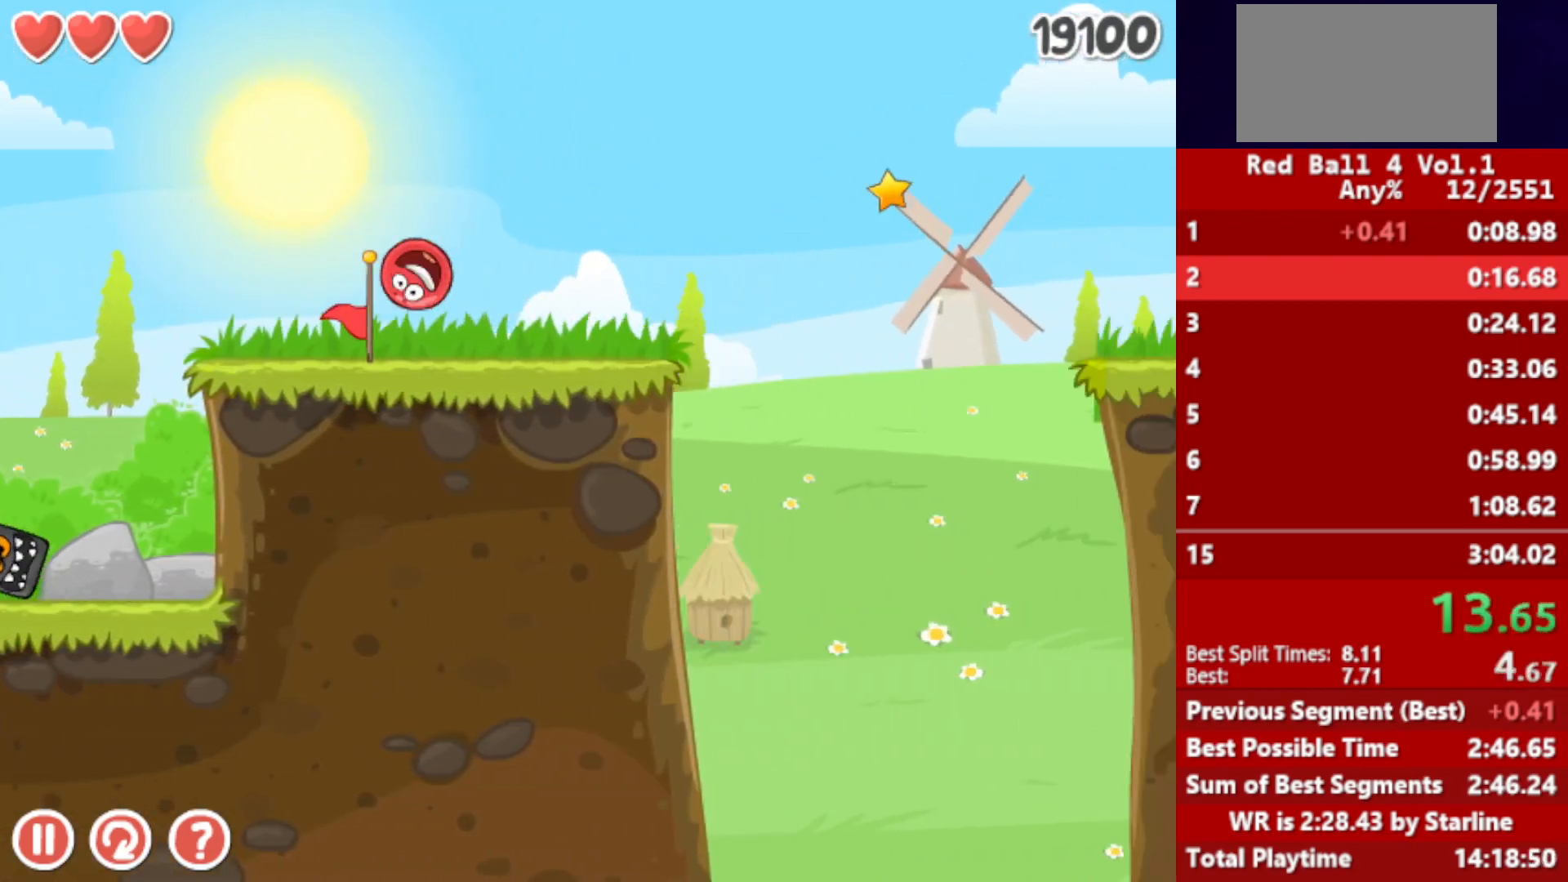
{"keys": ["right", "up"], "events": []}
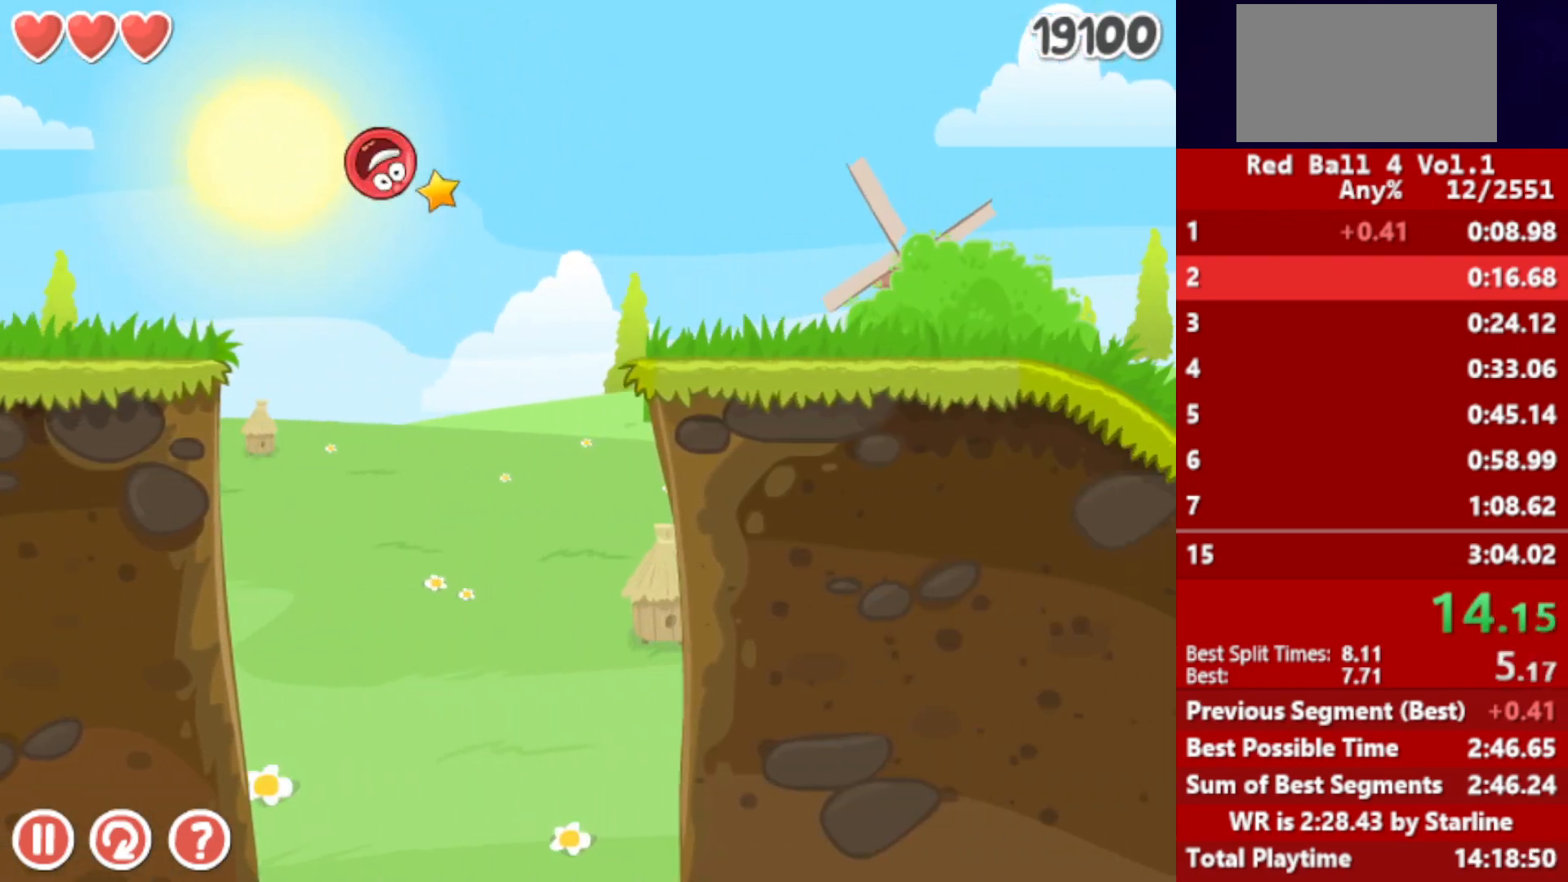
{"keys": ["right", "up"], "events": []}
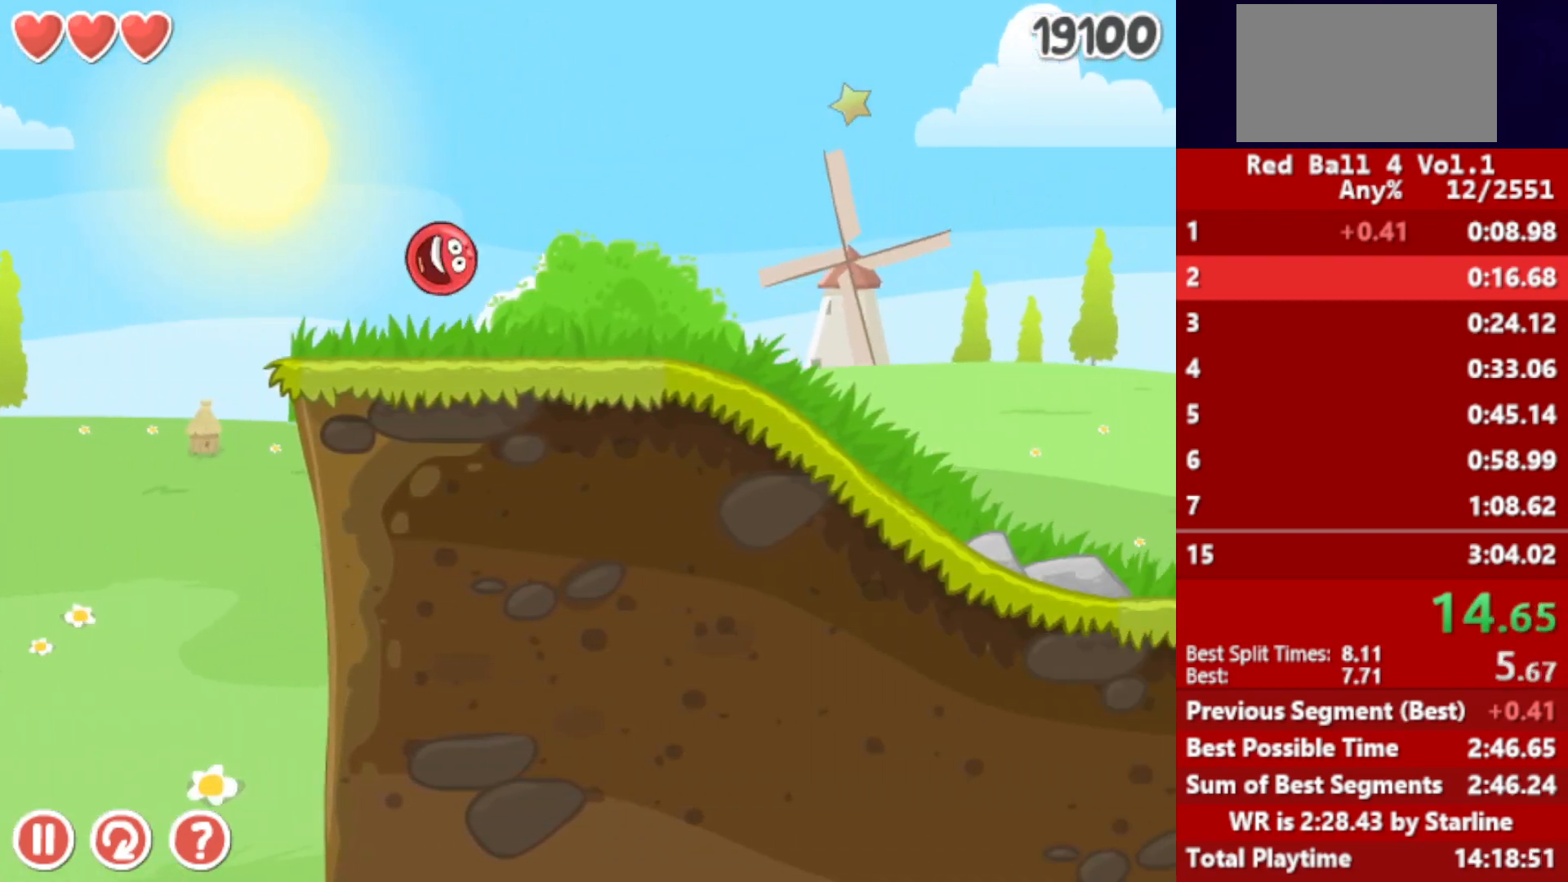
{"keys": ["right", "up"], "events": []}
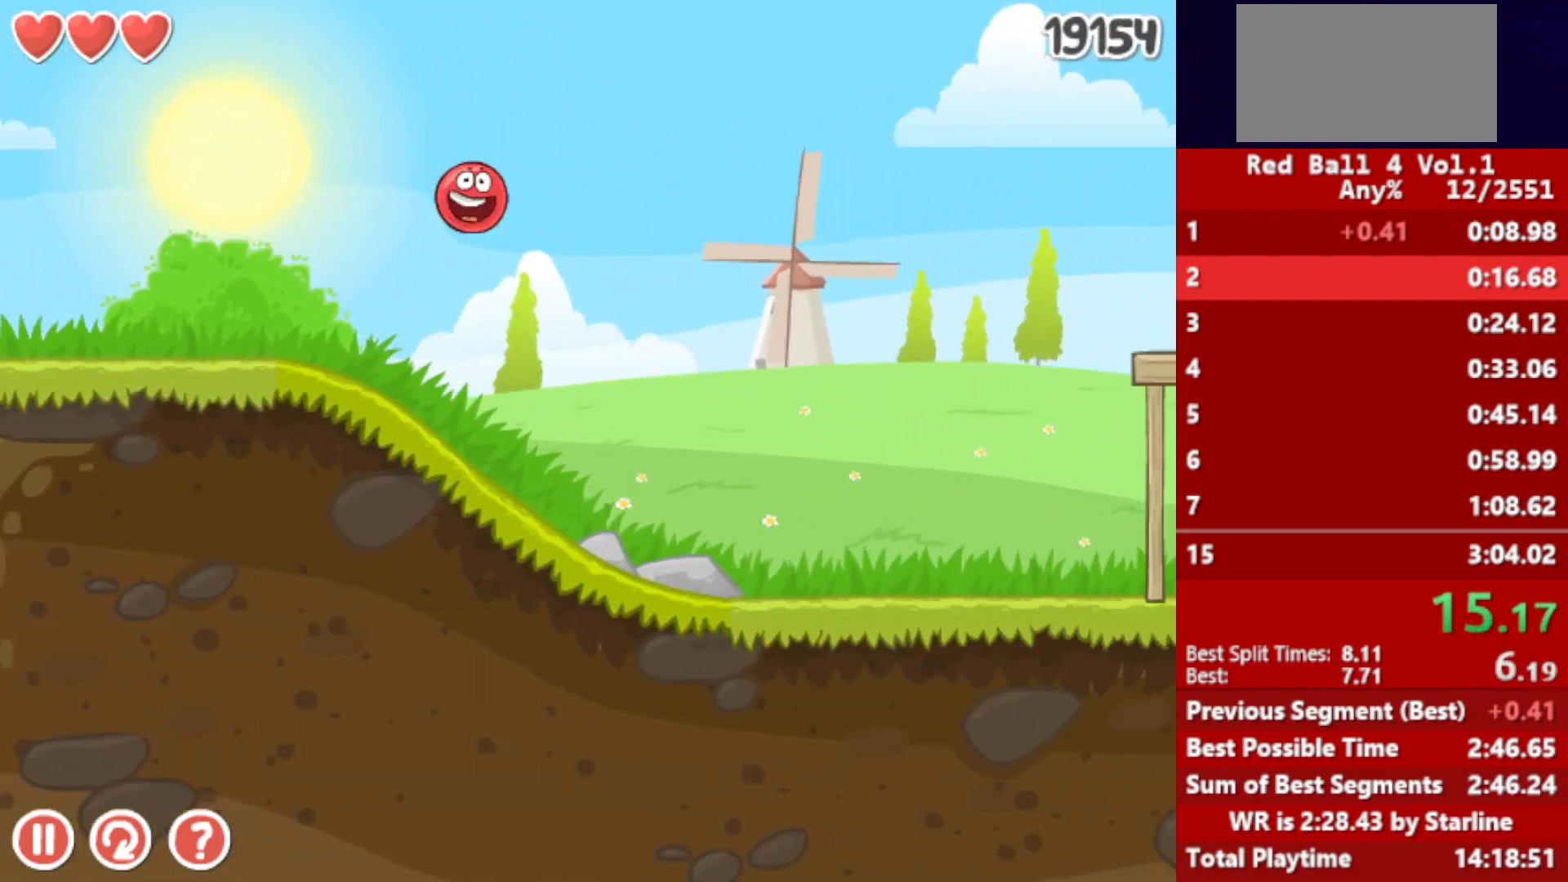
{"keys": ["right", "up"], "events": []}
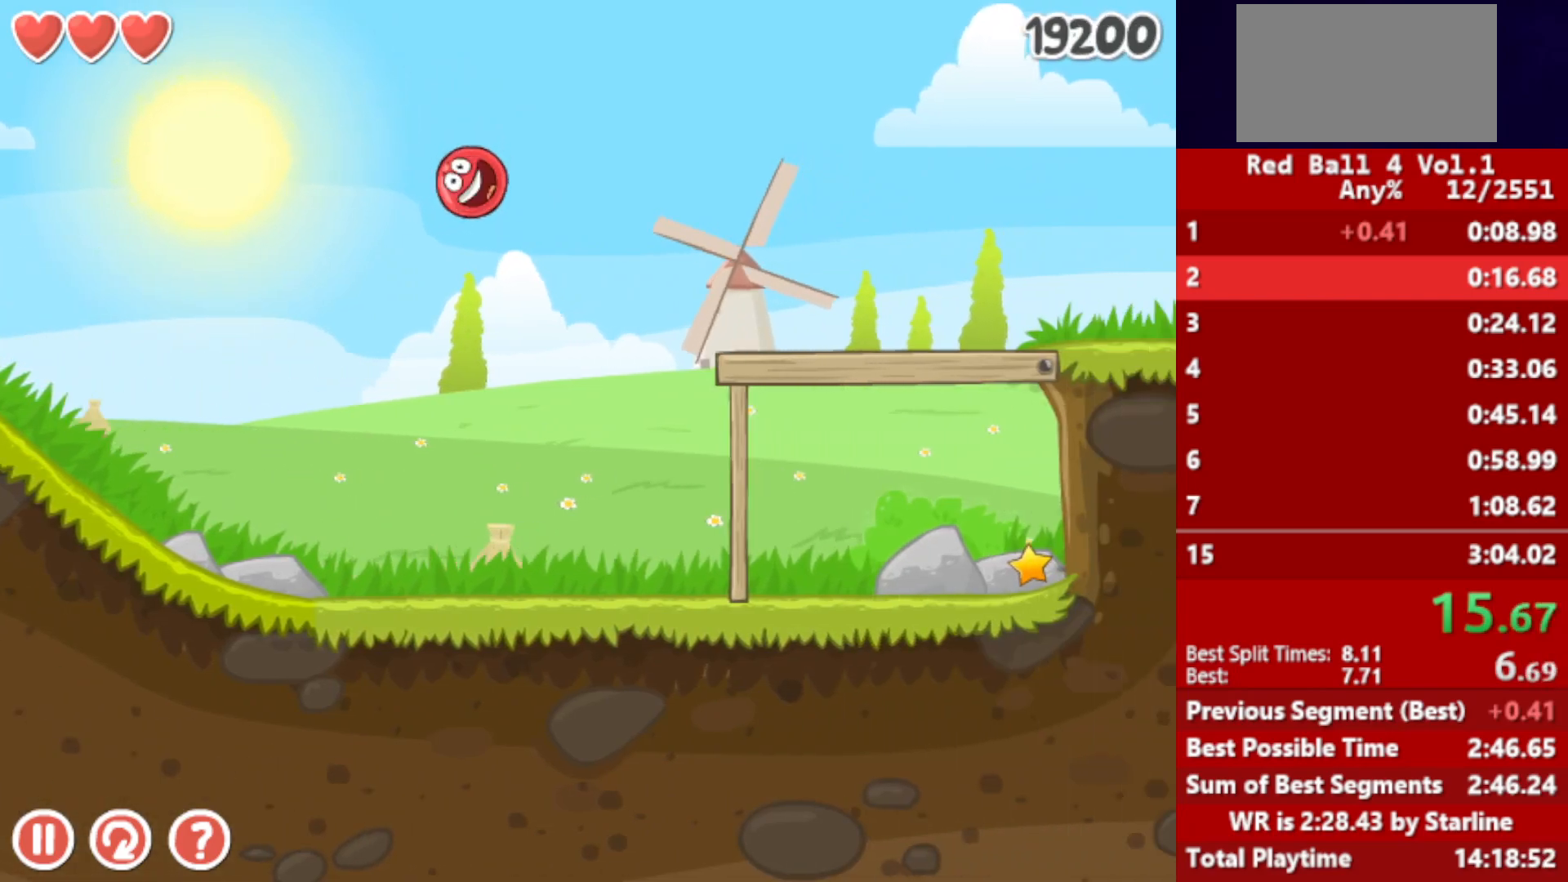
{"keys": ["right"], "events": [[67, "up", "up"]]}
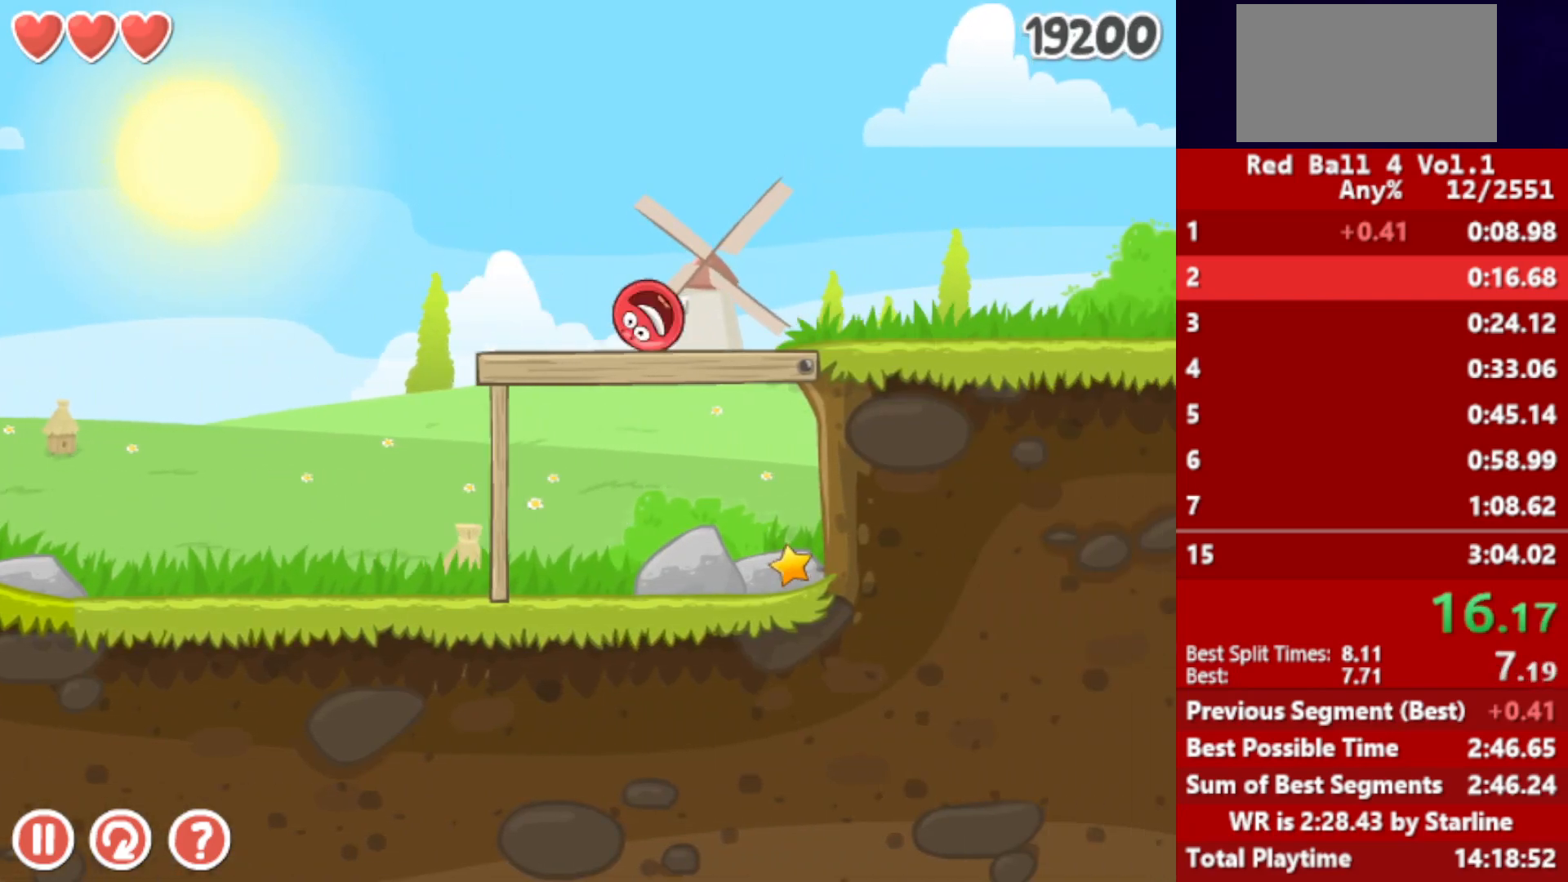
{"keys": ["right"], "events": []}
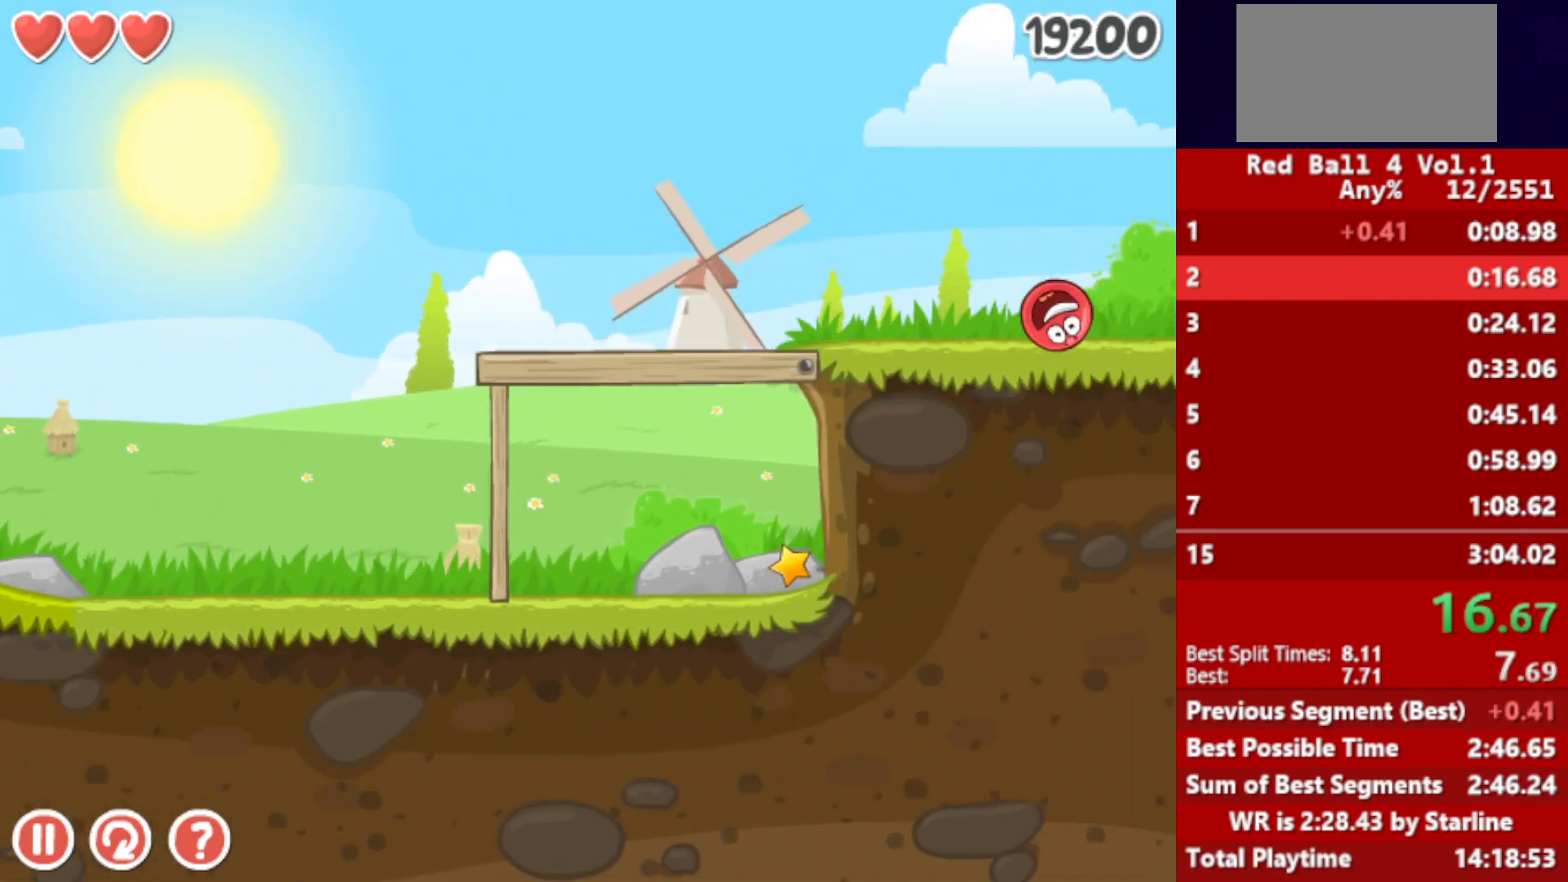
{"keys": ["right"], "events": []}
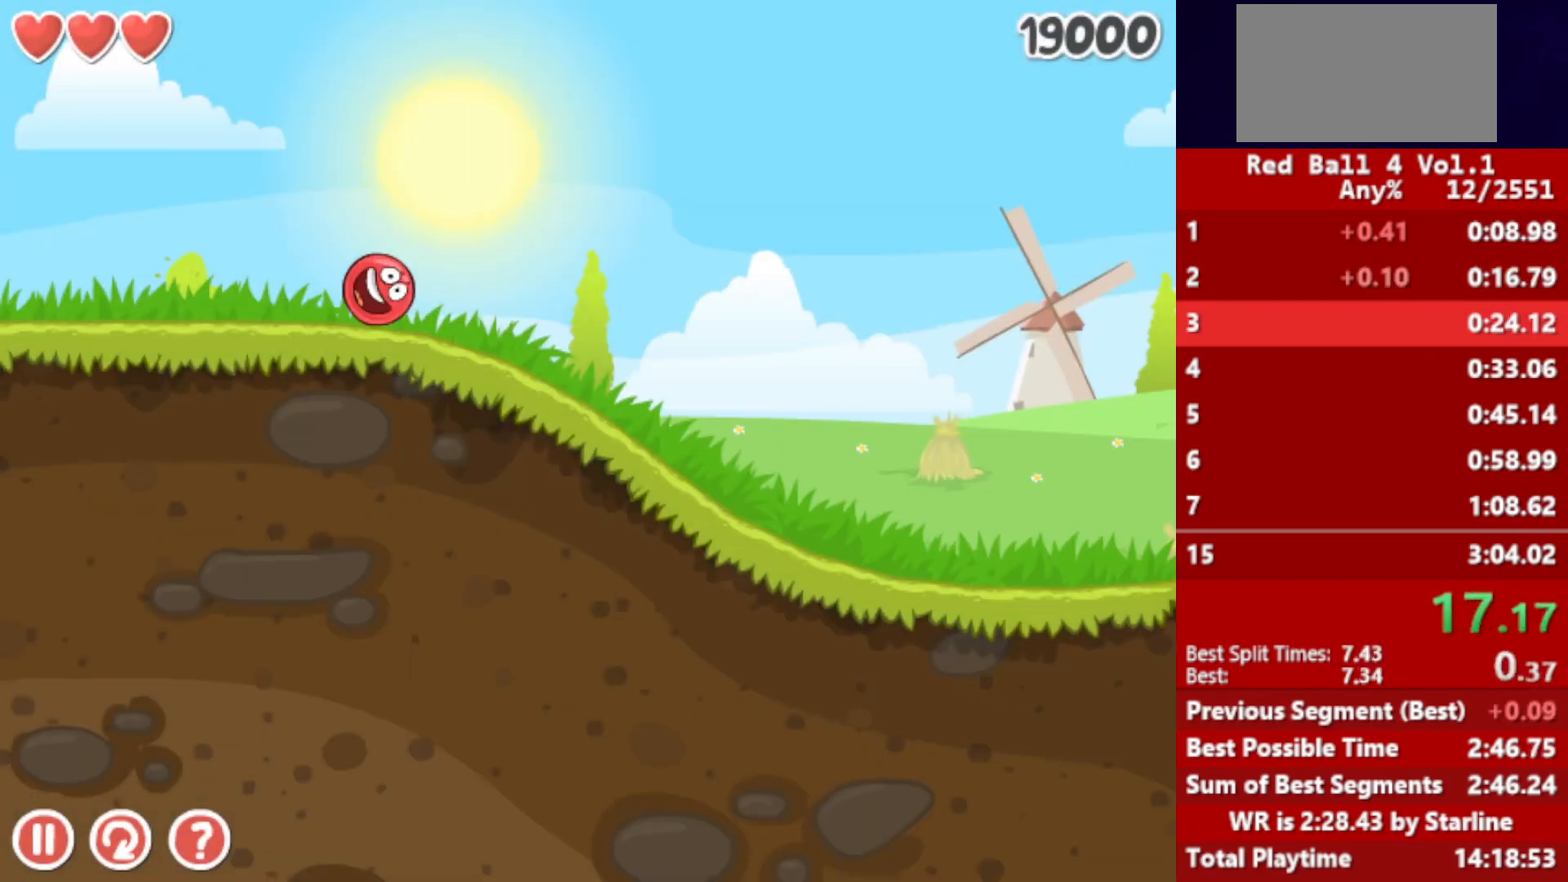
{"keys": ["right"], "events": []}
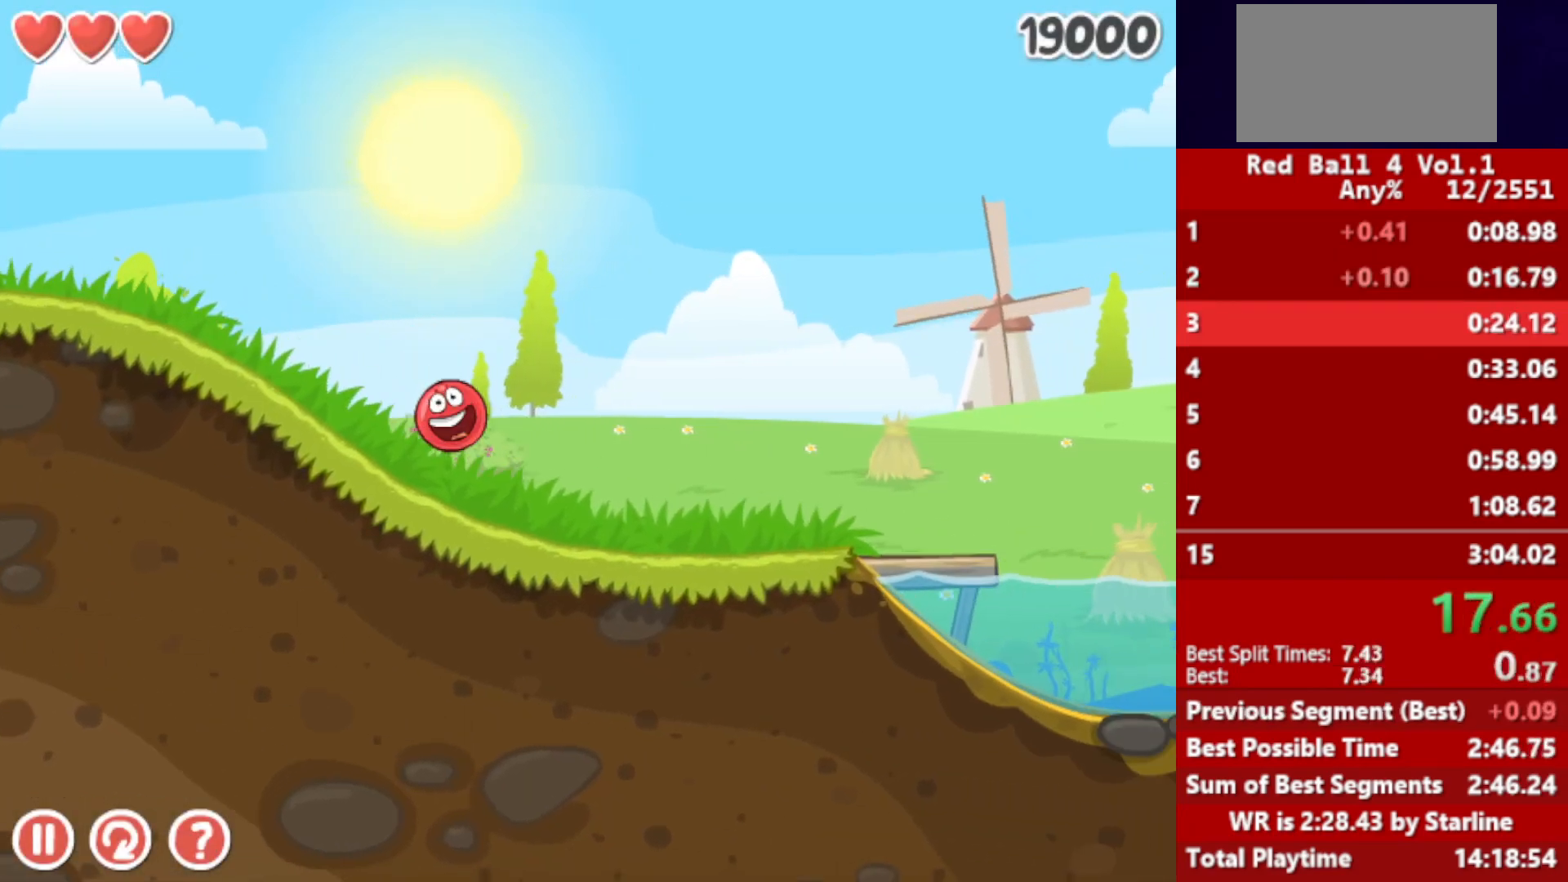
{"keys": ["right", "up"], "events": [[400, "up", "down"]]}
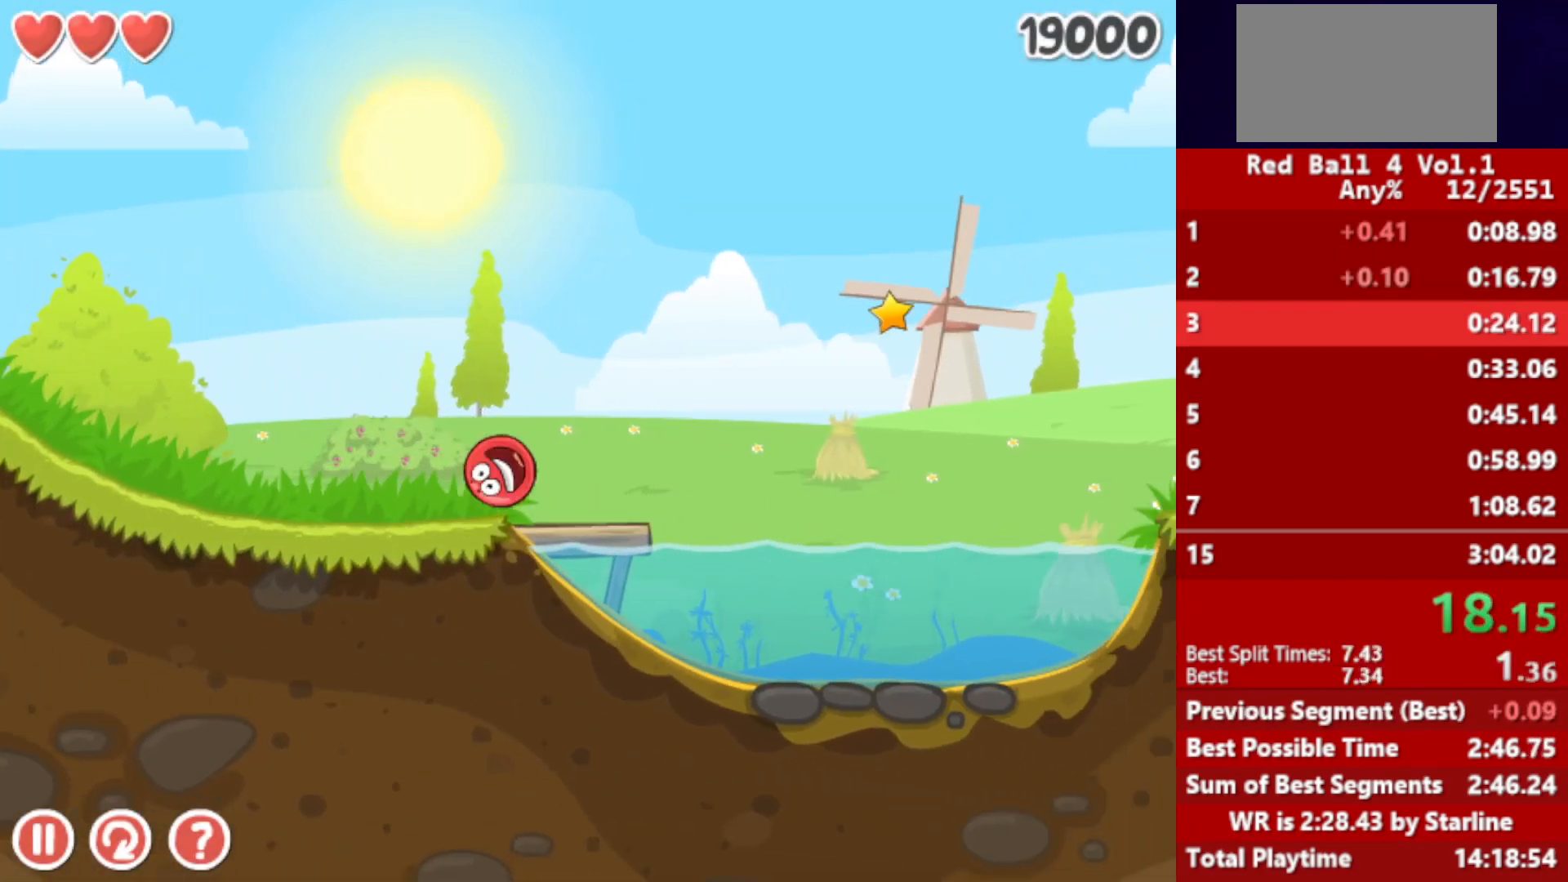
{"keys": ["right", "up"], "events": []}
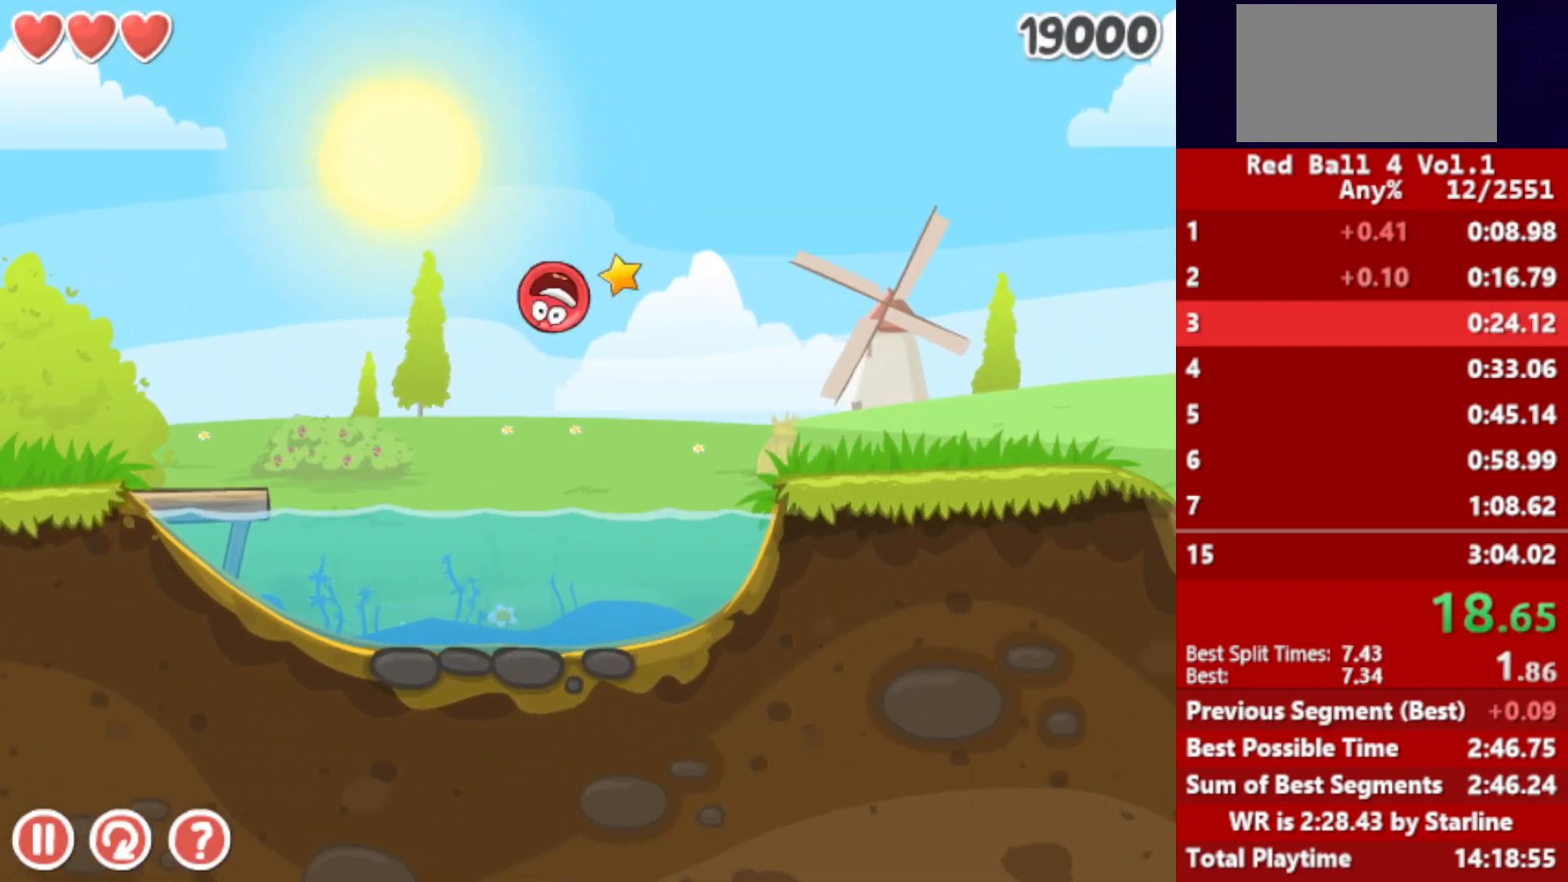
{"keys": ["right", "up"], "events": []}
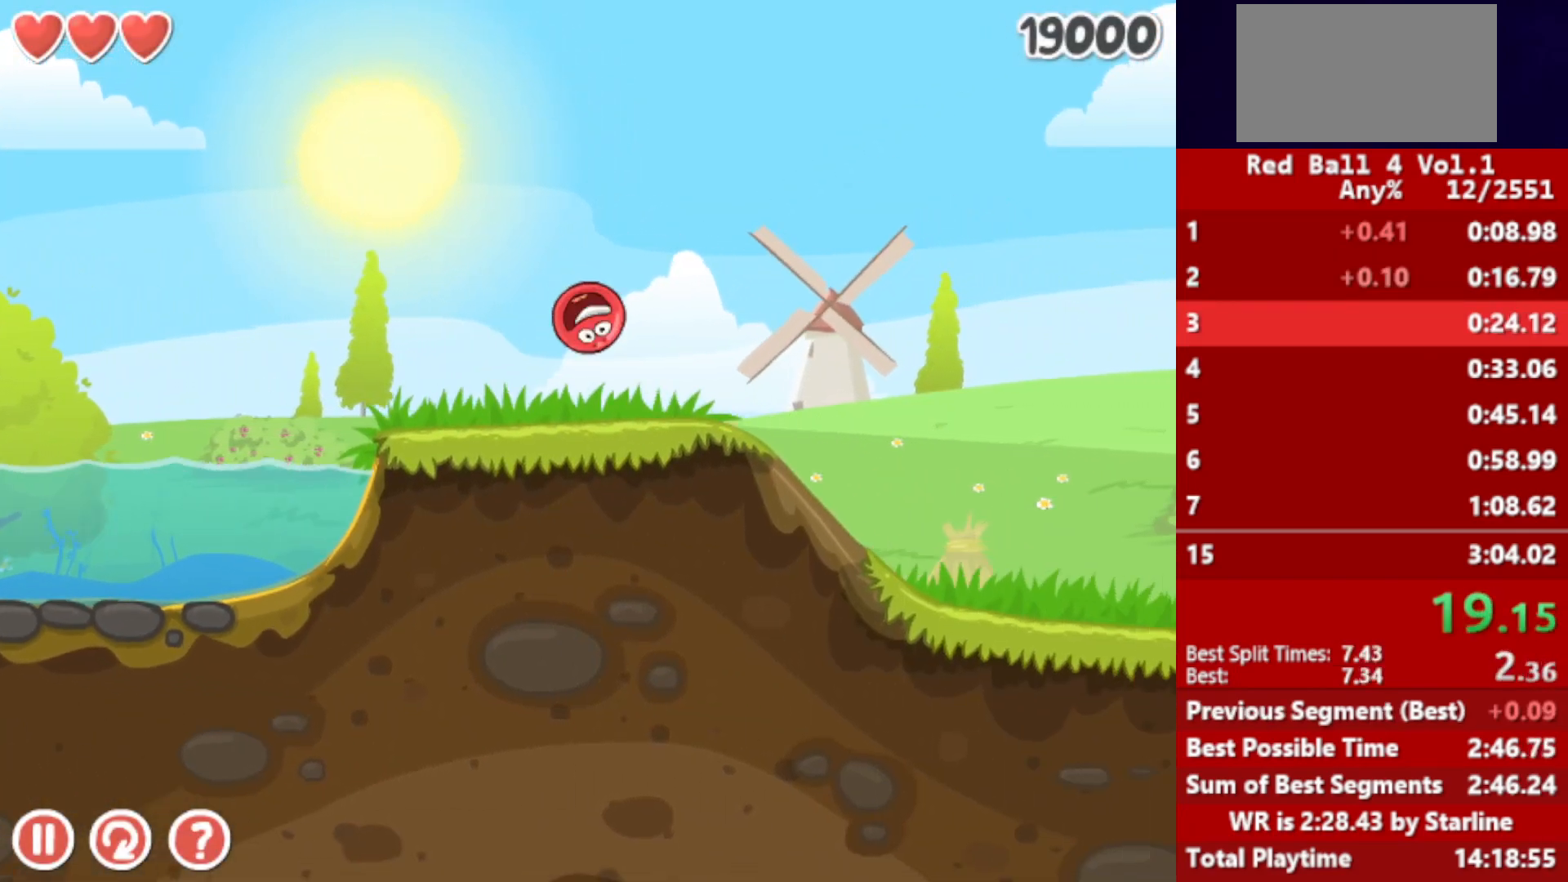
{"keys": ["right"], "events": [[267, "up", "up"]]}
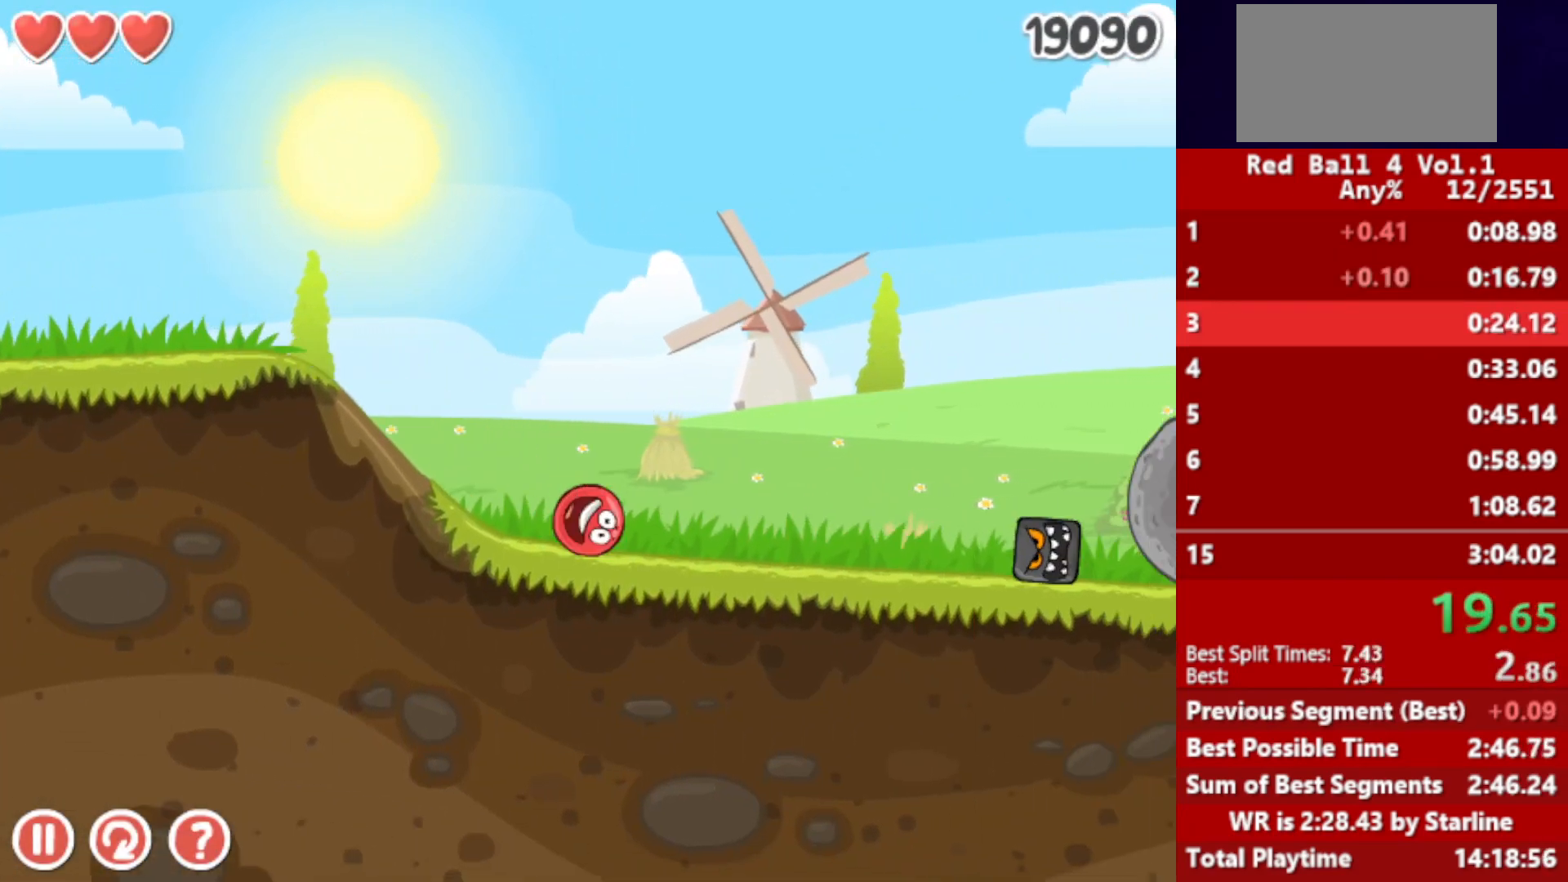
{"keys": ["right", "up"], "events": [[67, "up", "down"]]}
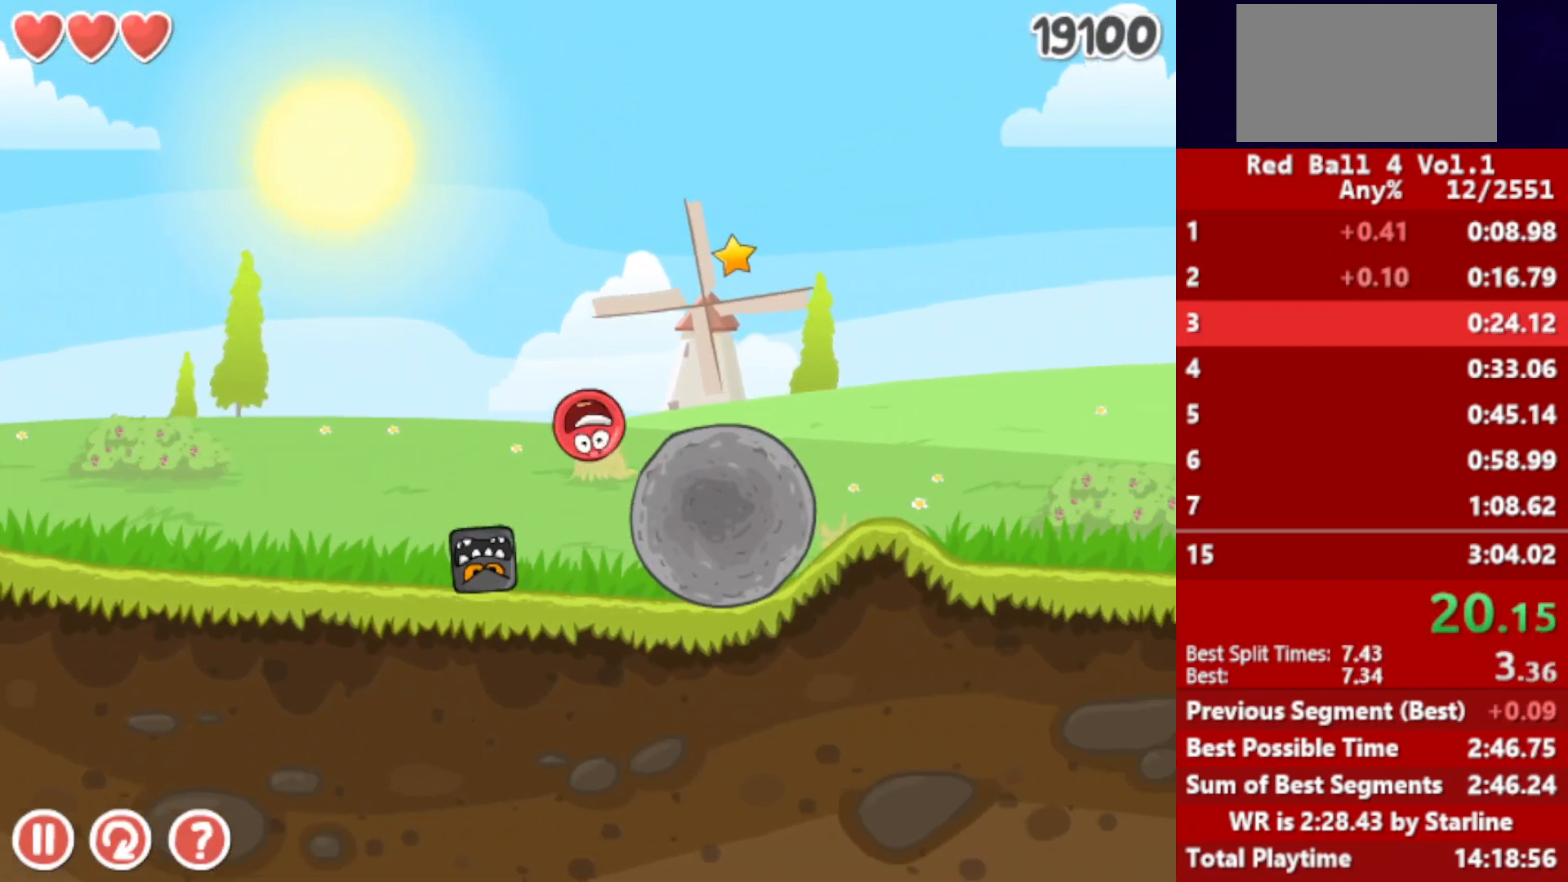
{"keys": ["right", "up"], "events": [[17, "up", "up"], [83, "up", "down"], [117, "up", "up"], [167, "up", "down"], [183, "up", "up"], [267, "up", "down"], [283, "up", "up"], [350, "up", "down"], [400, "up", "up"], [467, "up", "down"]]}
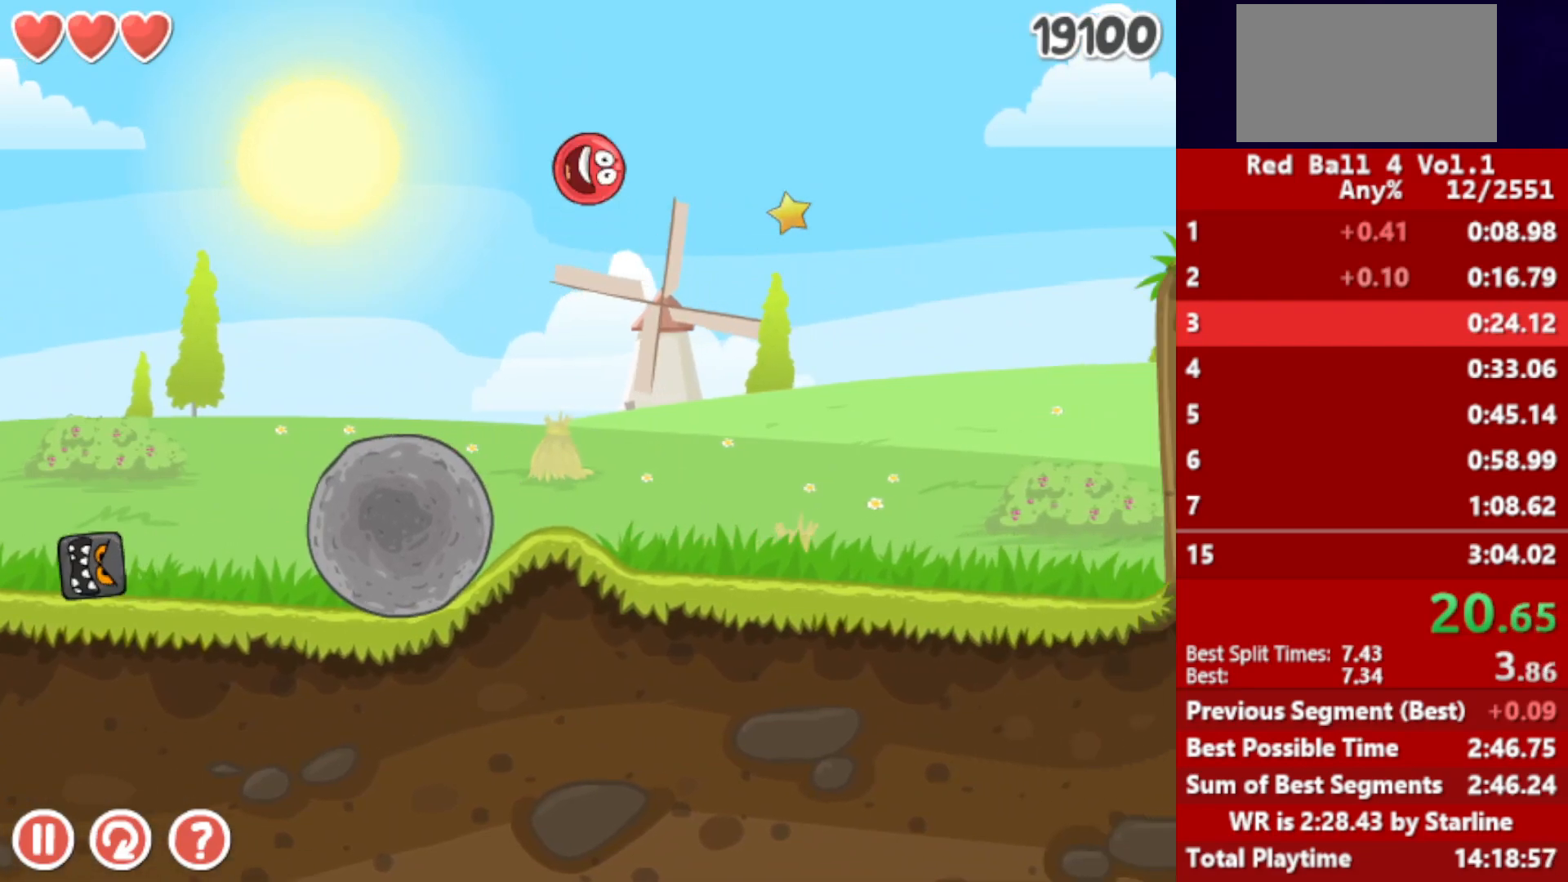
{"keys": ["right"], "events": [[17, "up", "up"], [67, "up", "down"], [150, "up", "up"]]}
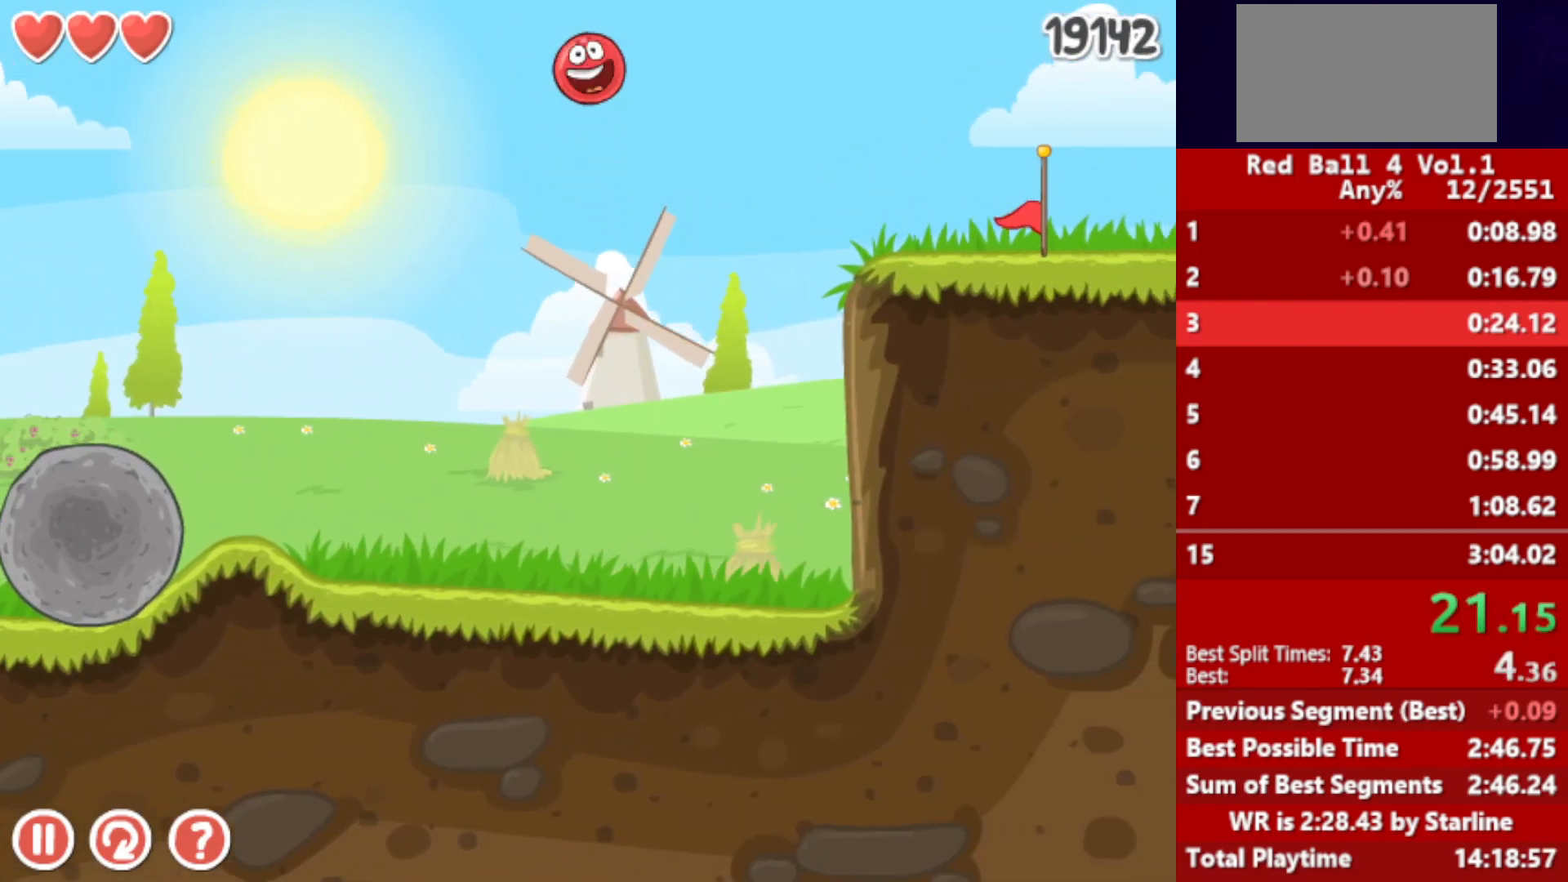
{"keys": ["right"], "events": []}
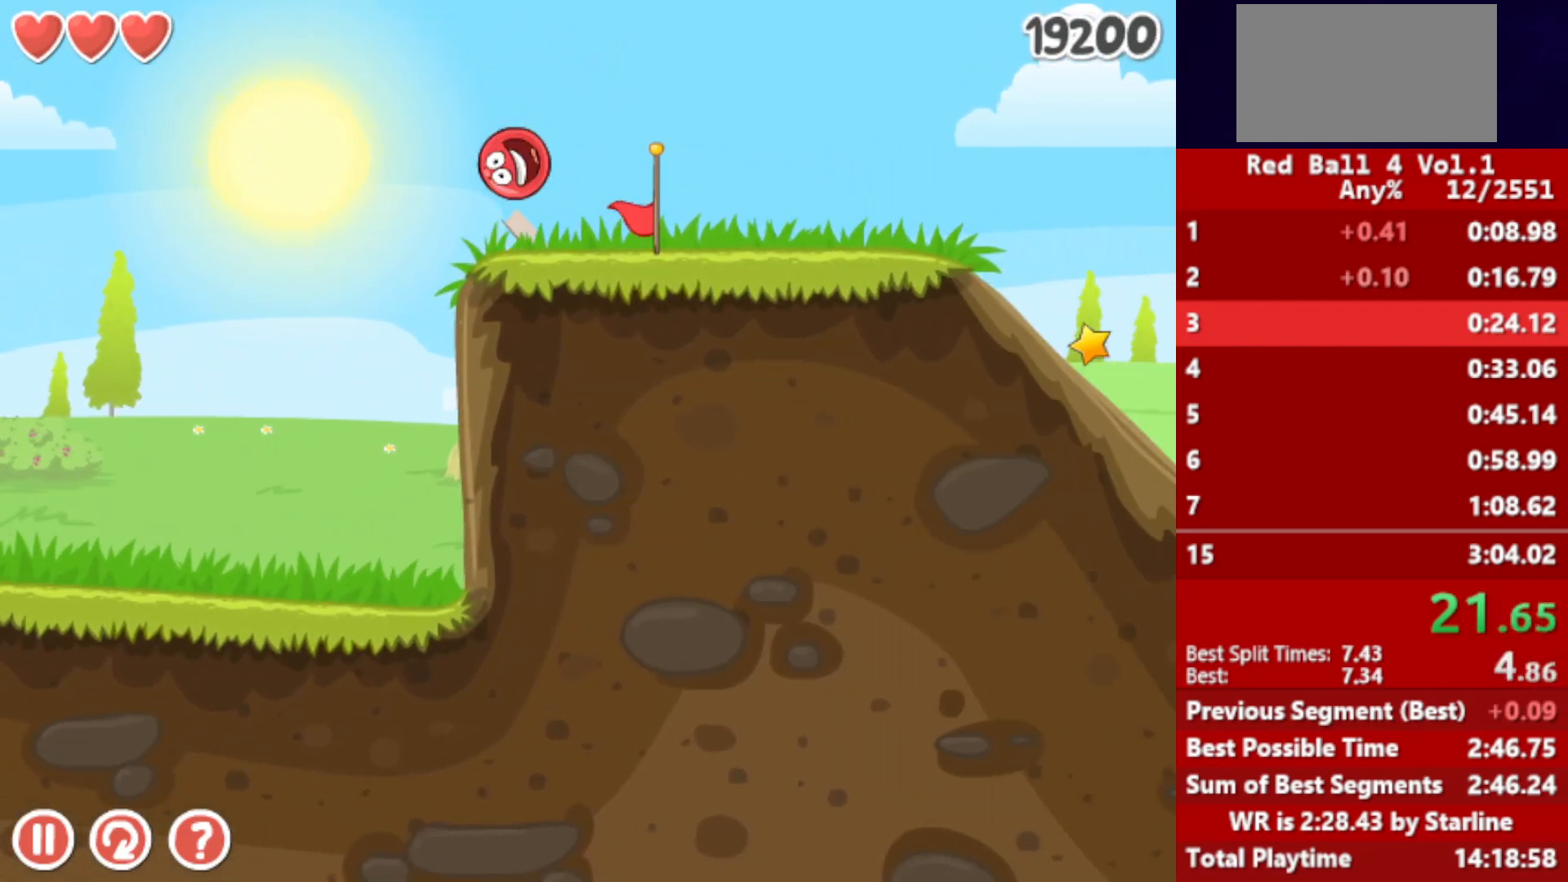
{"keys": ["right"], "events": []}